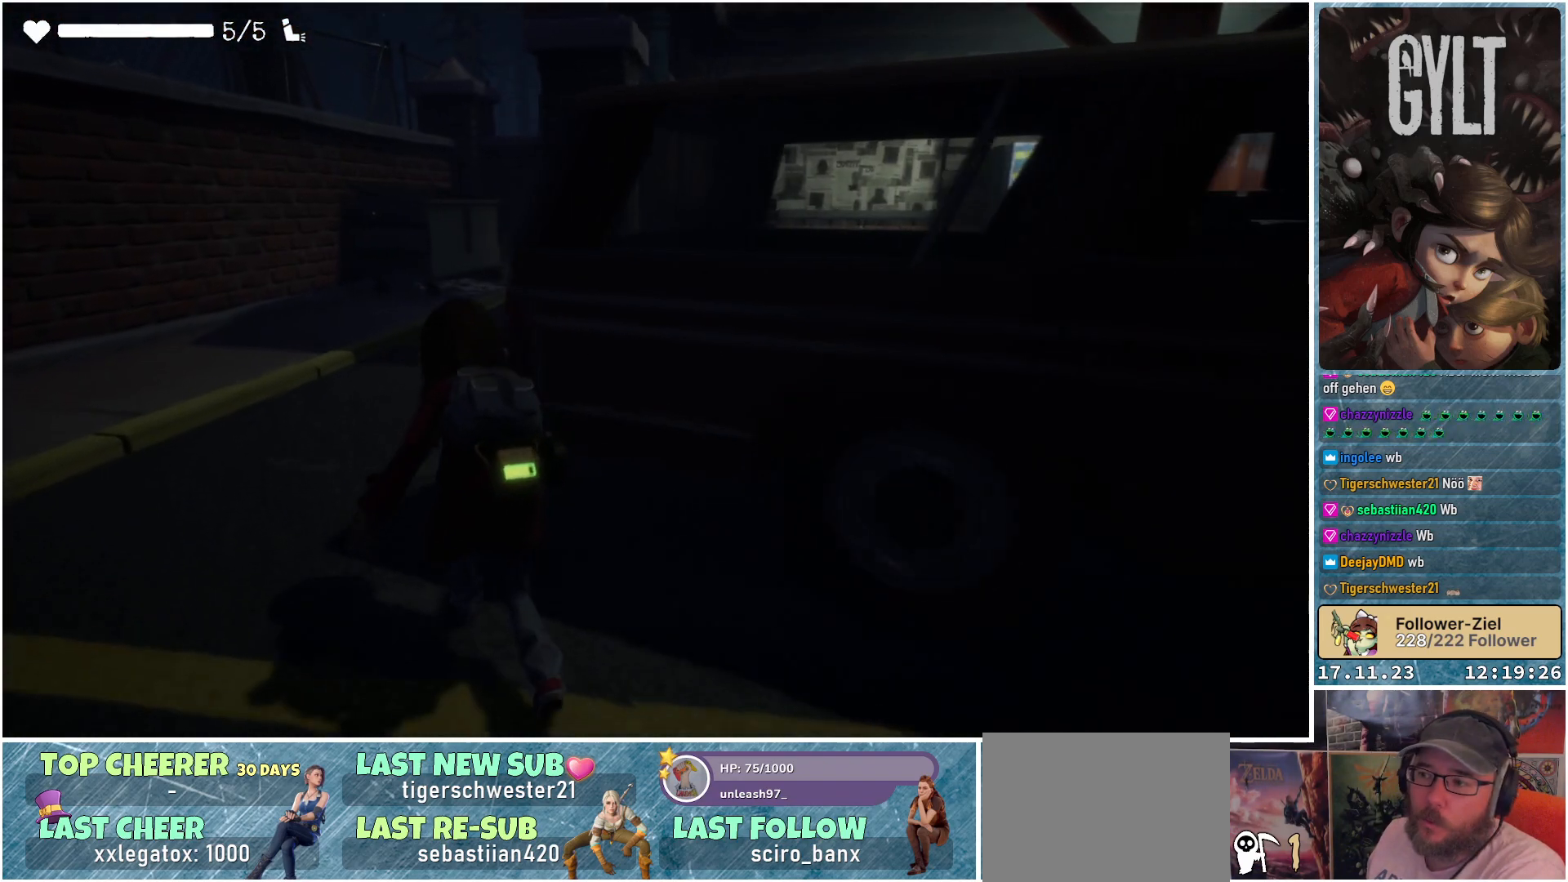
Gameplay with a controller (Xbox layout); each line is a JSON object with the inputs held at the frame after it. "events" lists button and stick changes between this image and that frame as [ms after this image, input, new state], when the widget could be followed in between.
{"buttons": [], "left_stick": "up-left", "right_stick": "center", "events": []}
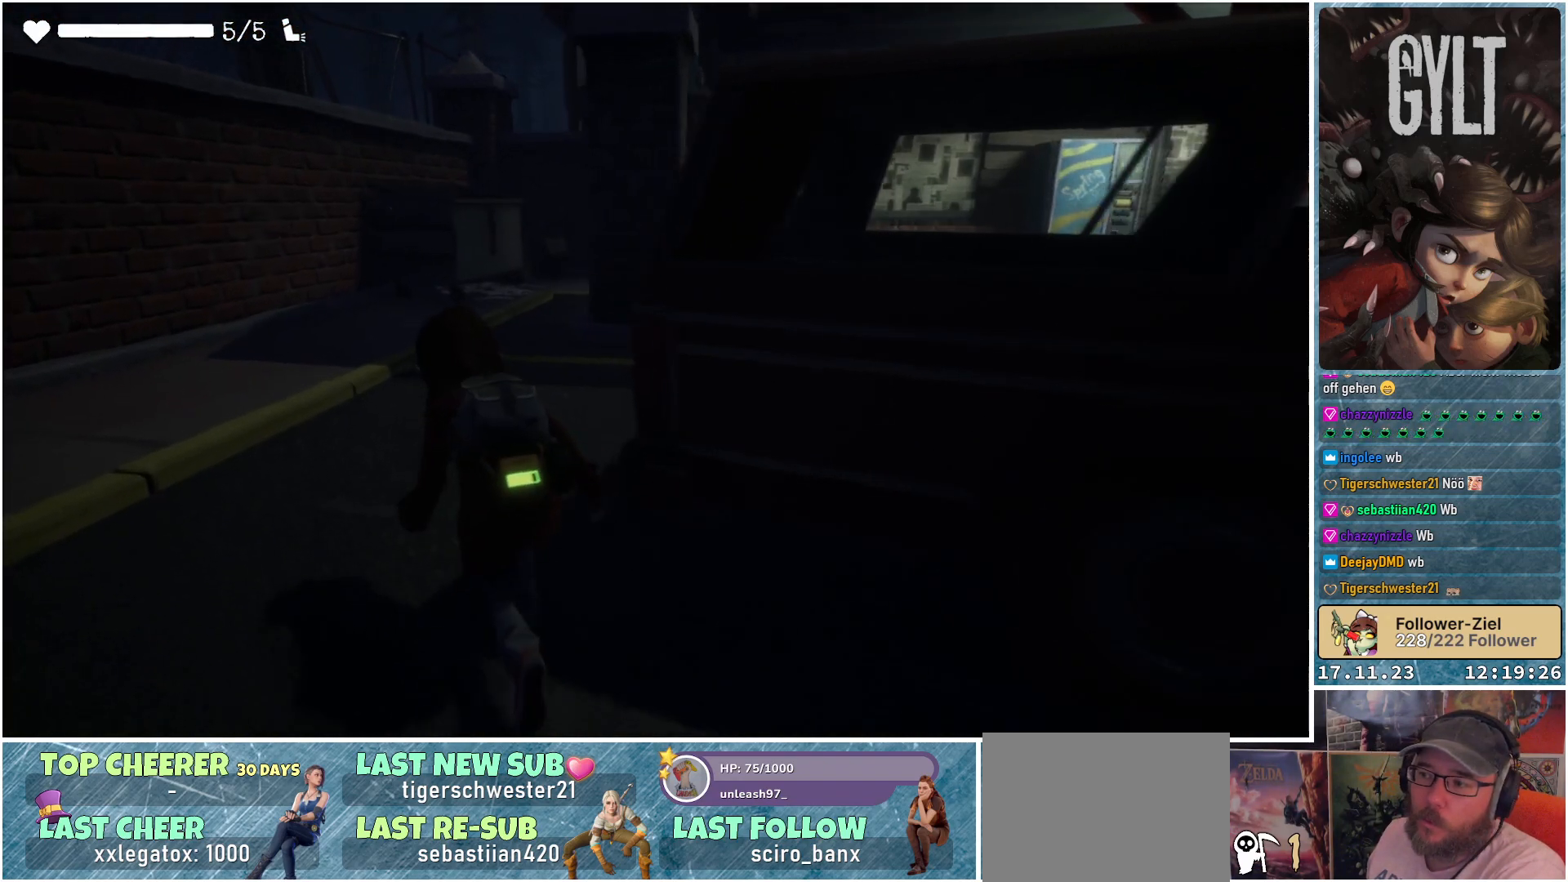
{"buttons": [], "left_stick": "up", "right_stick": "right", "events": [[167, "left_stick", "up"], [267, "right_stick", "right"]]}
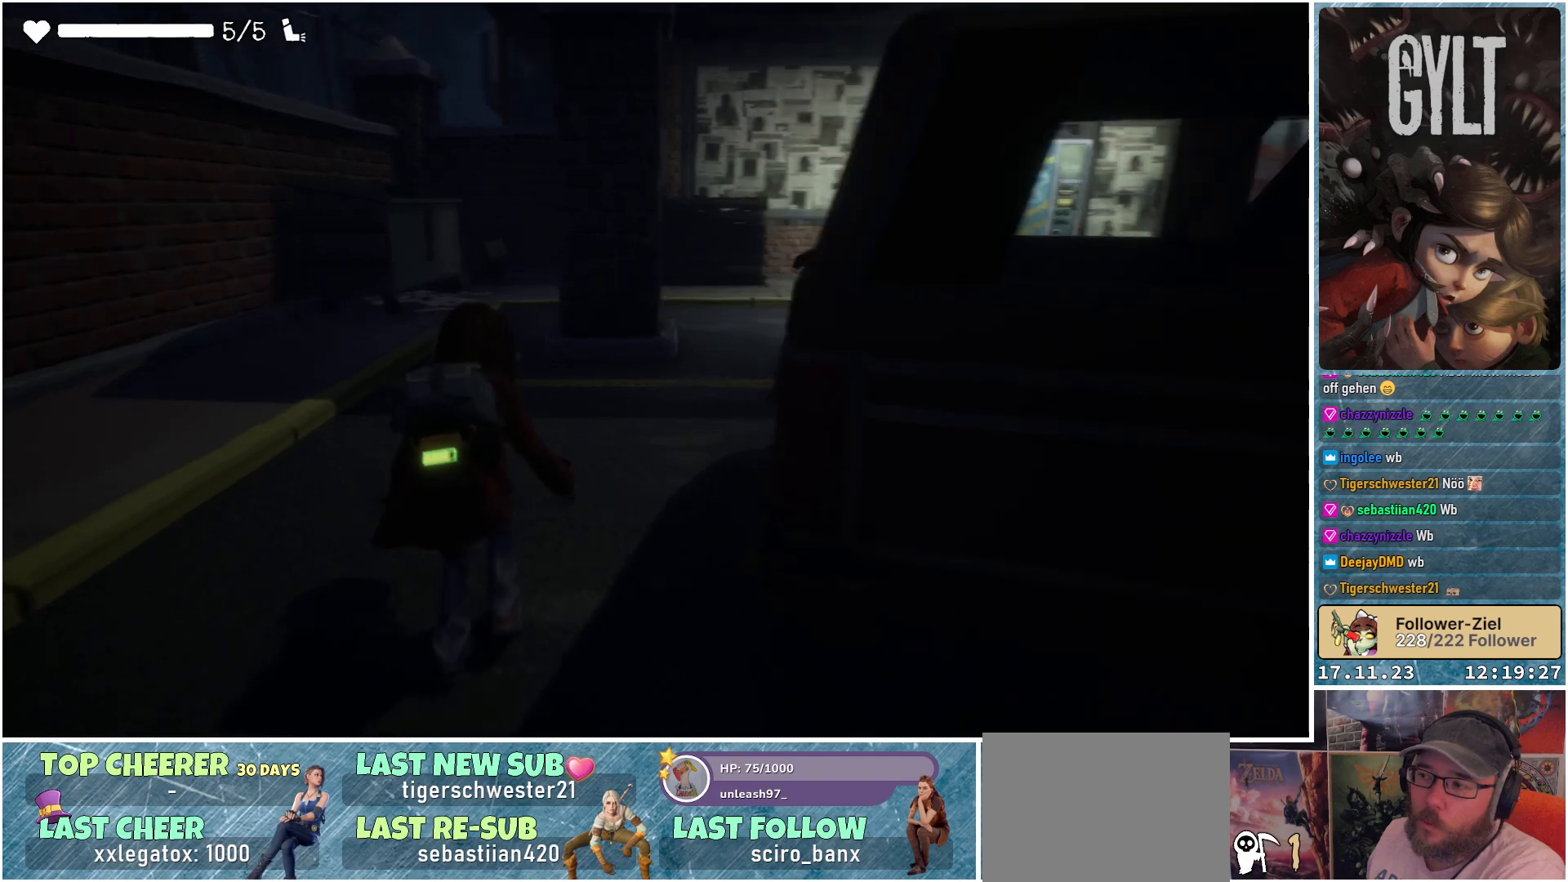
{"buttons": [], "left_stick": "up", "right_stick": "right", "events": []}
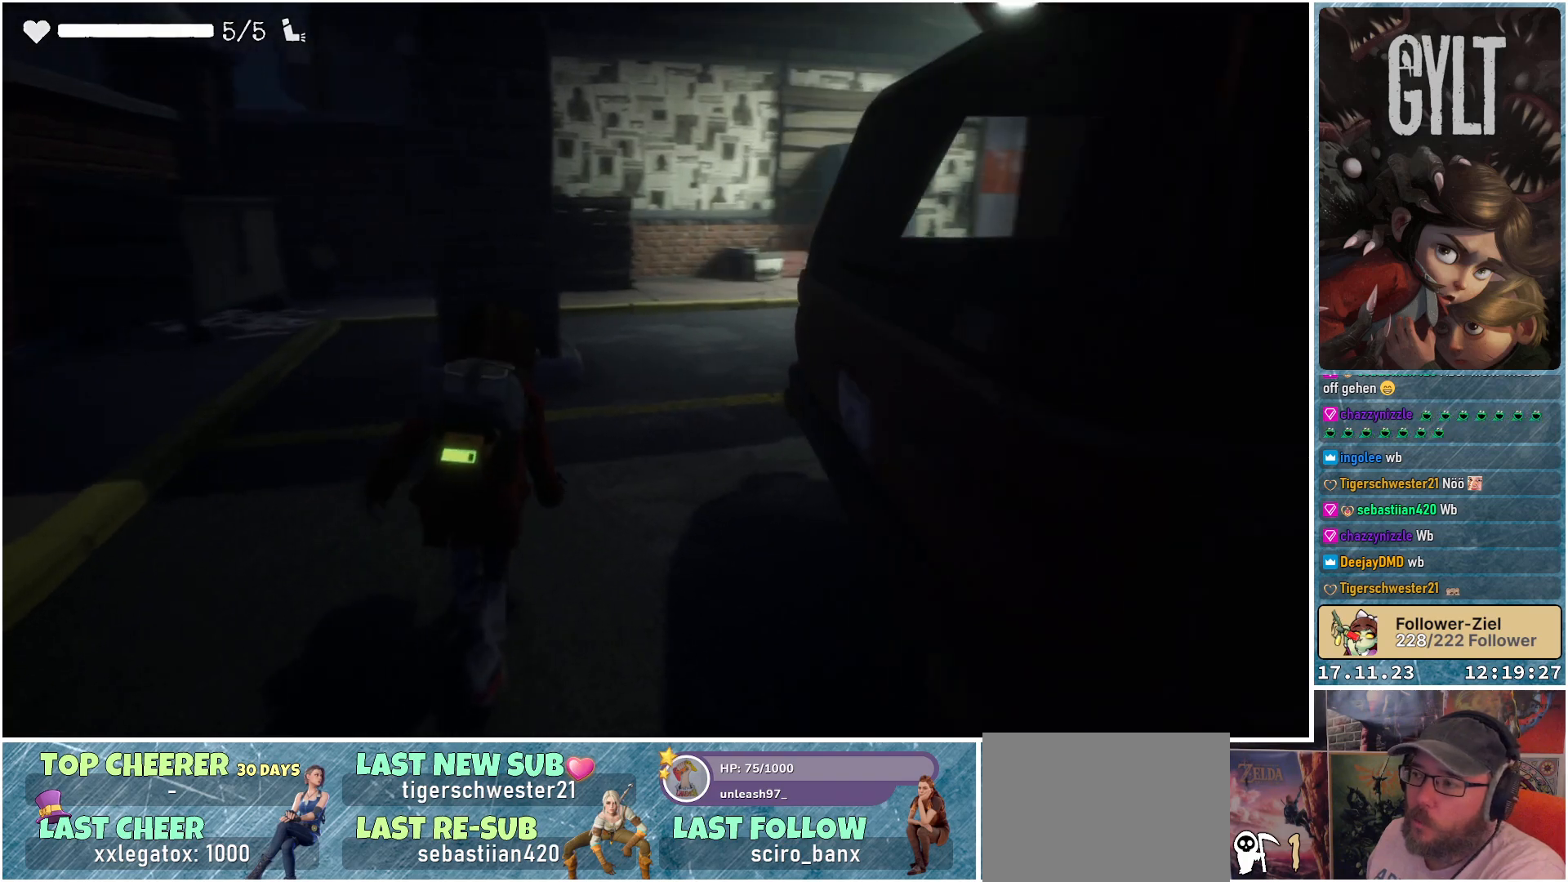
{"buttons": [], "left_stick": "up", "right_stick": "right", "events": []}
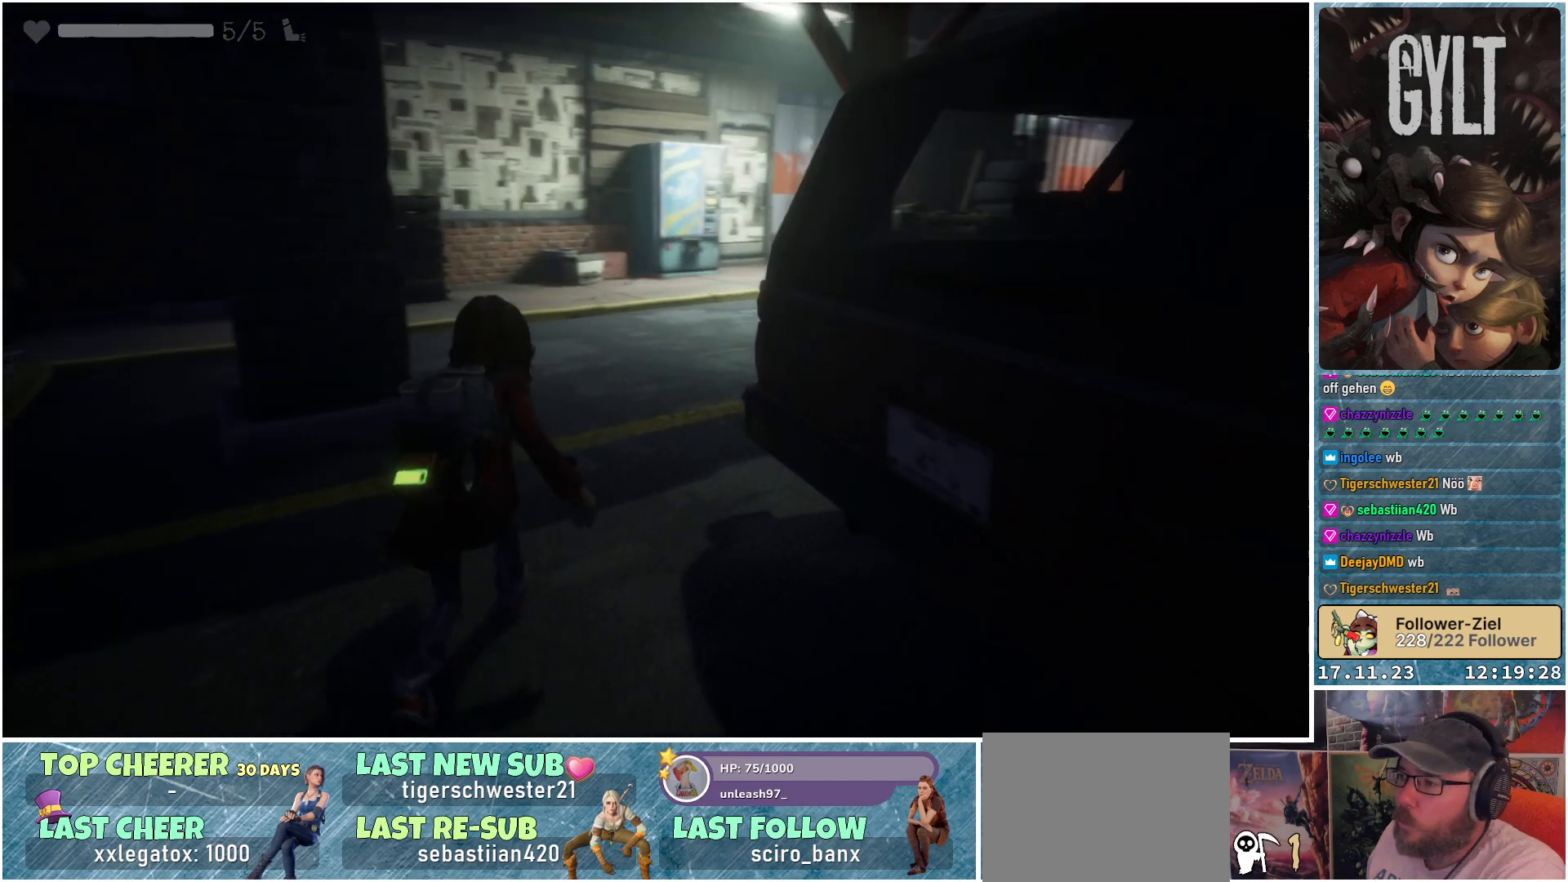
{"buttons": [], "left_stick": "up", "right_stick": "right", "events": [[167, "right_stick", "center"], [467, "right_stick", "right"]]}
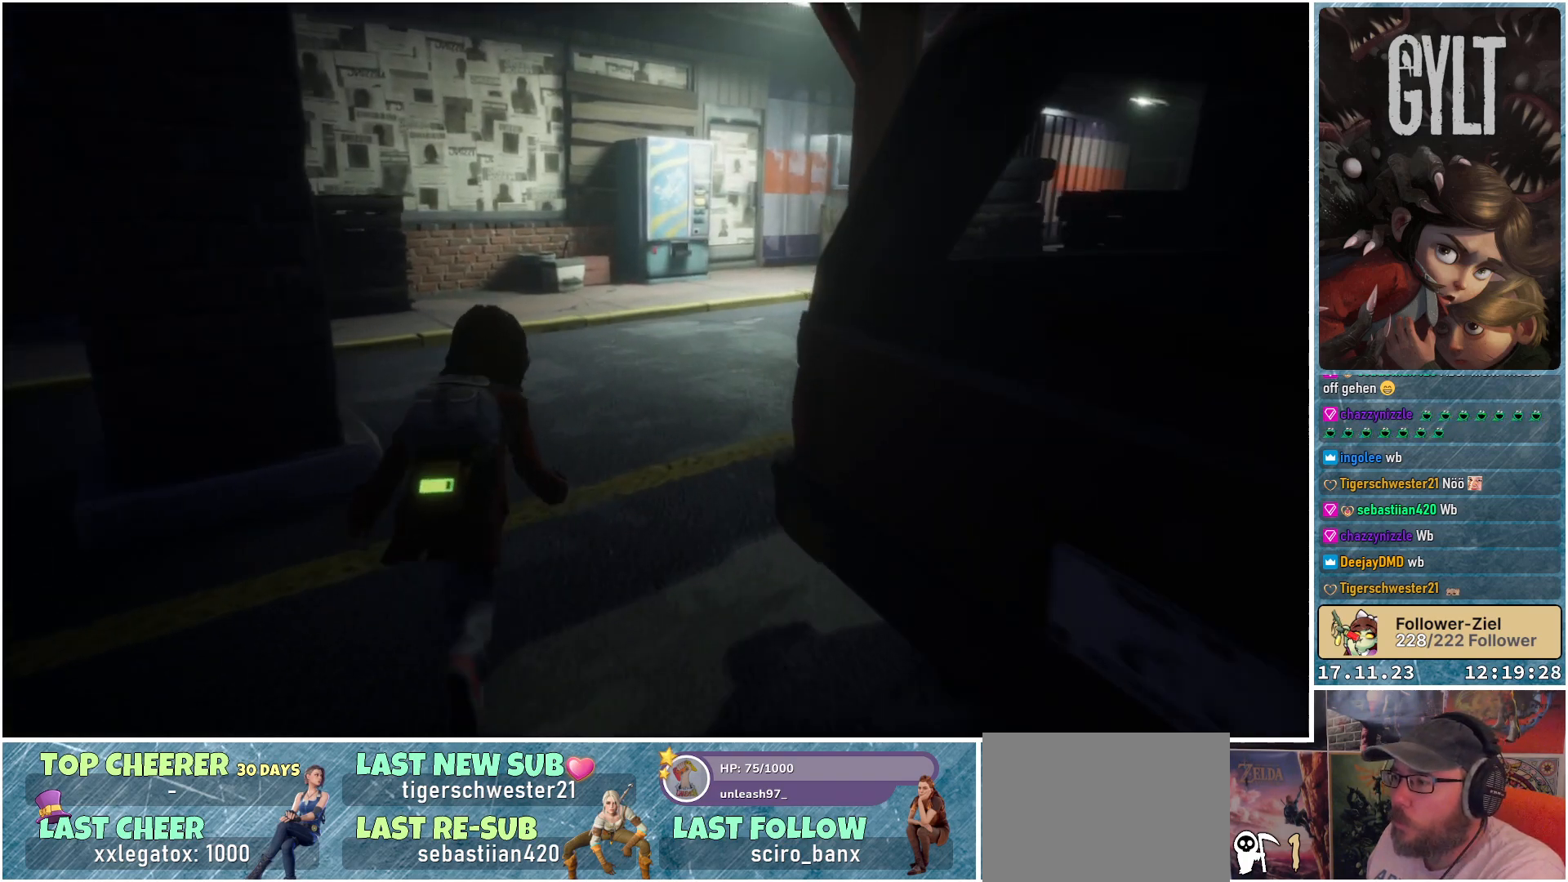
{"buttons": [], "left_stick": "up", "right_stick": "right", "events": []}
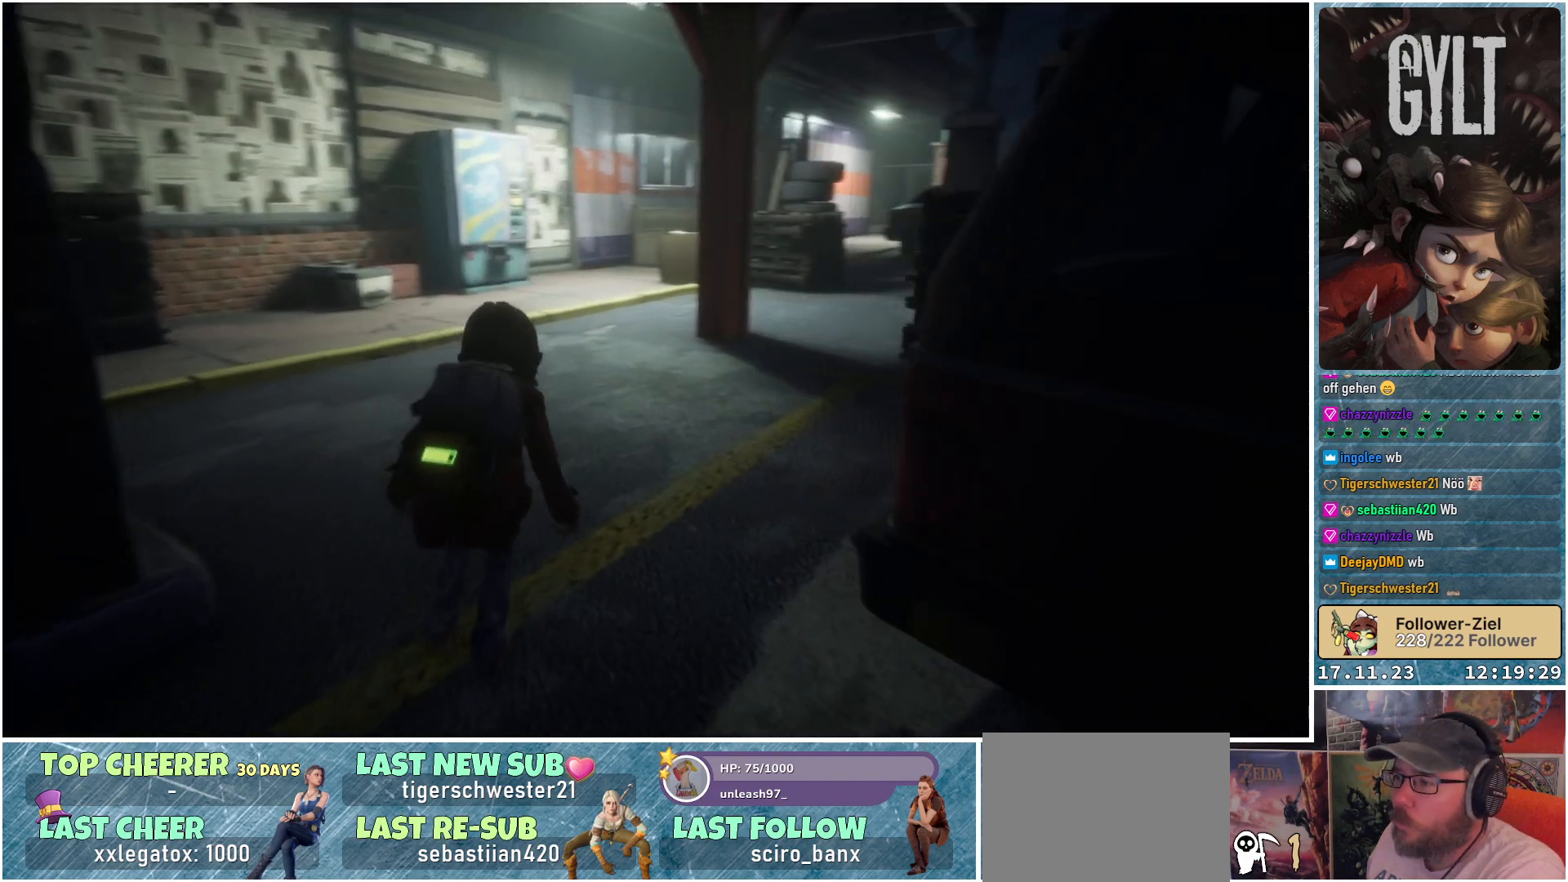
{"buttons": [], "left_stick": "up", "right_stick": "right", "events": []}
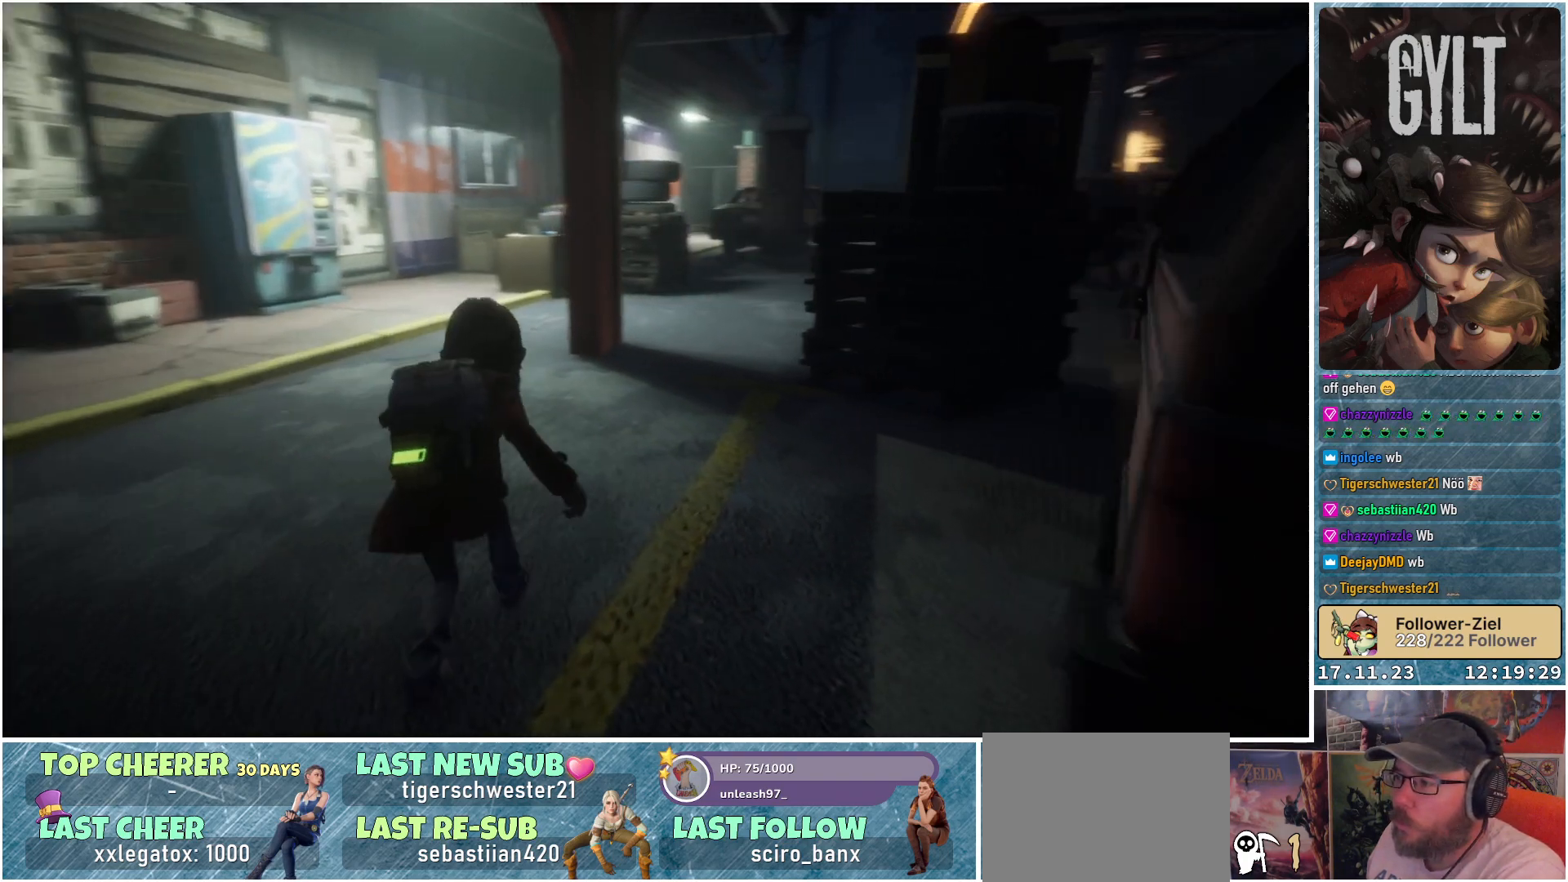
{"buttons": [], "left_stick": "up-left", "right_stick": "right", "events": [[500, "left_stick", "up-left"]]}
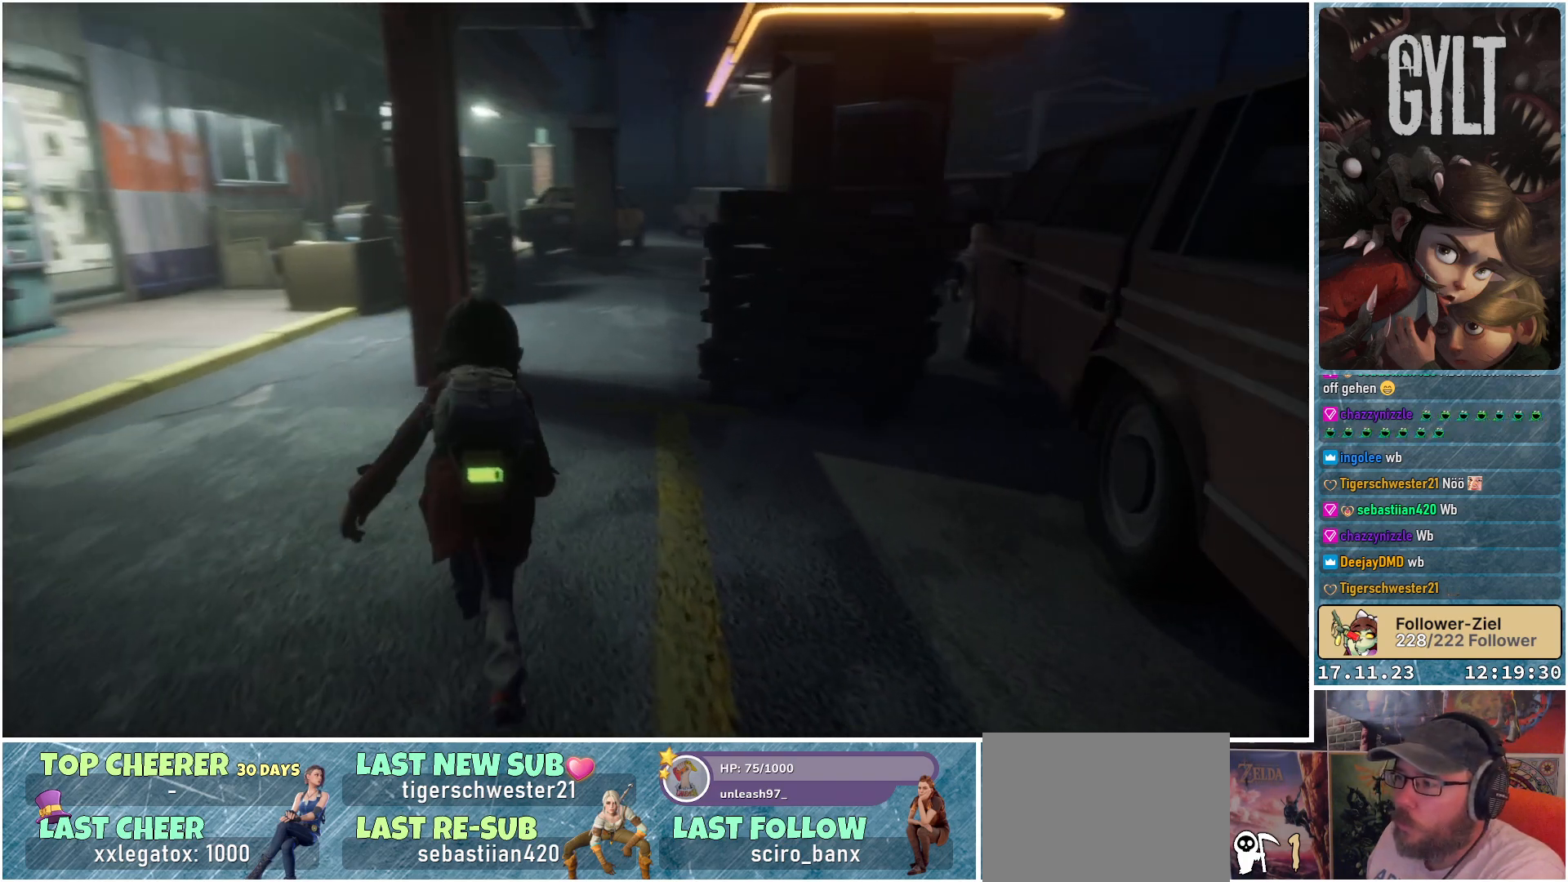
{"buttons": [], "left_stick": "up-left", "right_stick": "center", "events": [[33, "right_stick", "center"]]}
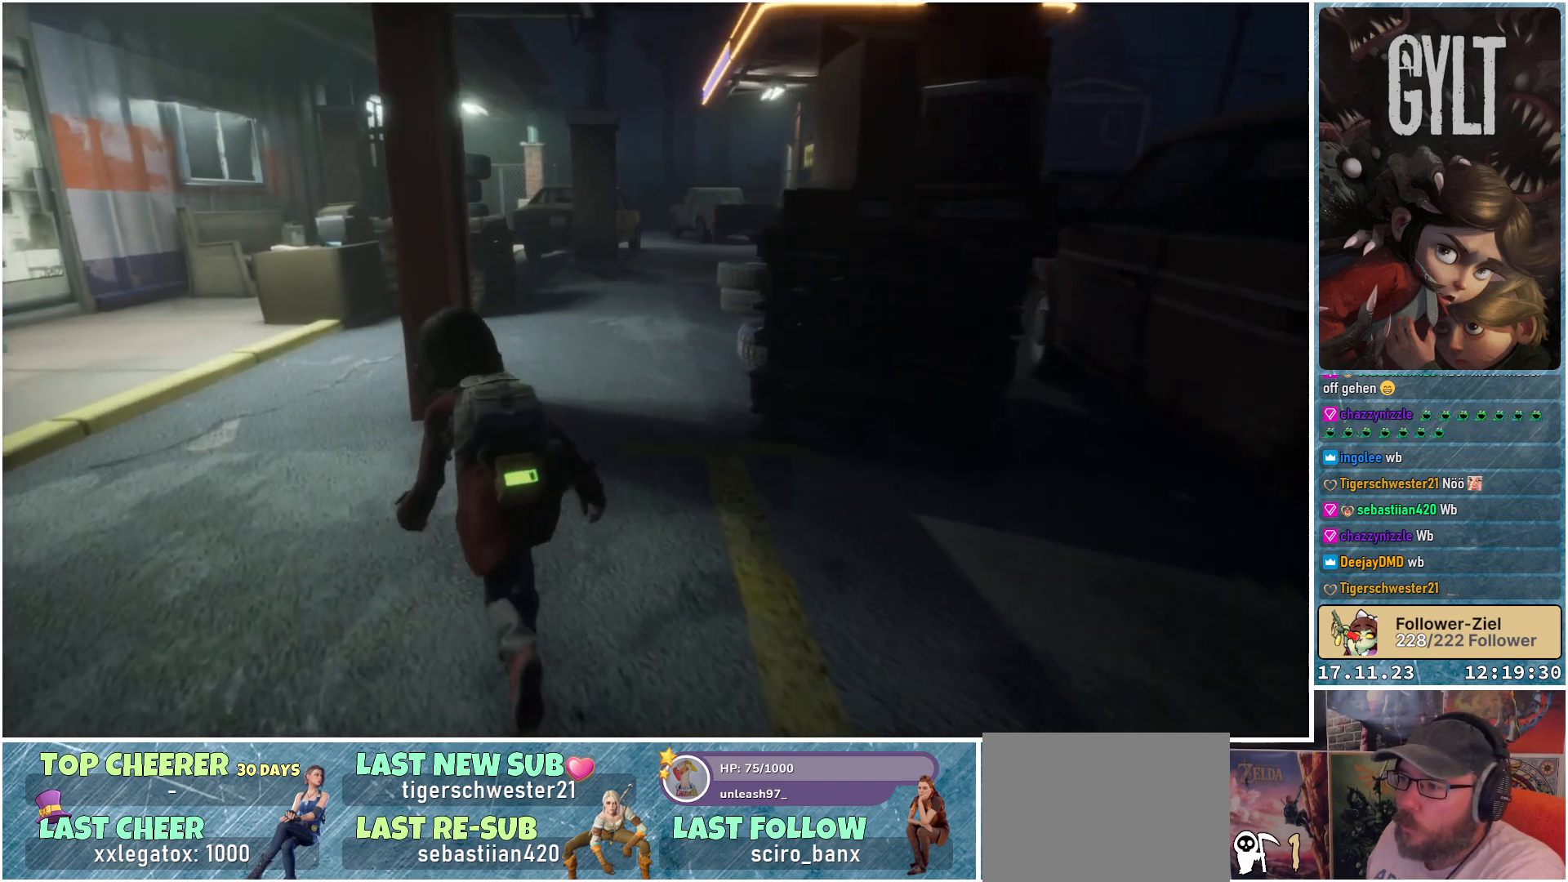
{"buttons": [], "left_stick": "up", "right_stick": "center", "events": [[183, "left_stick", "up"]]}
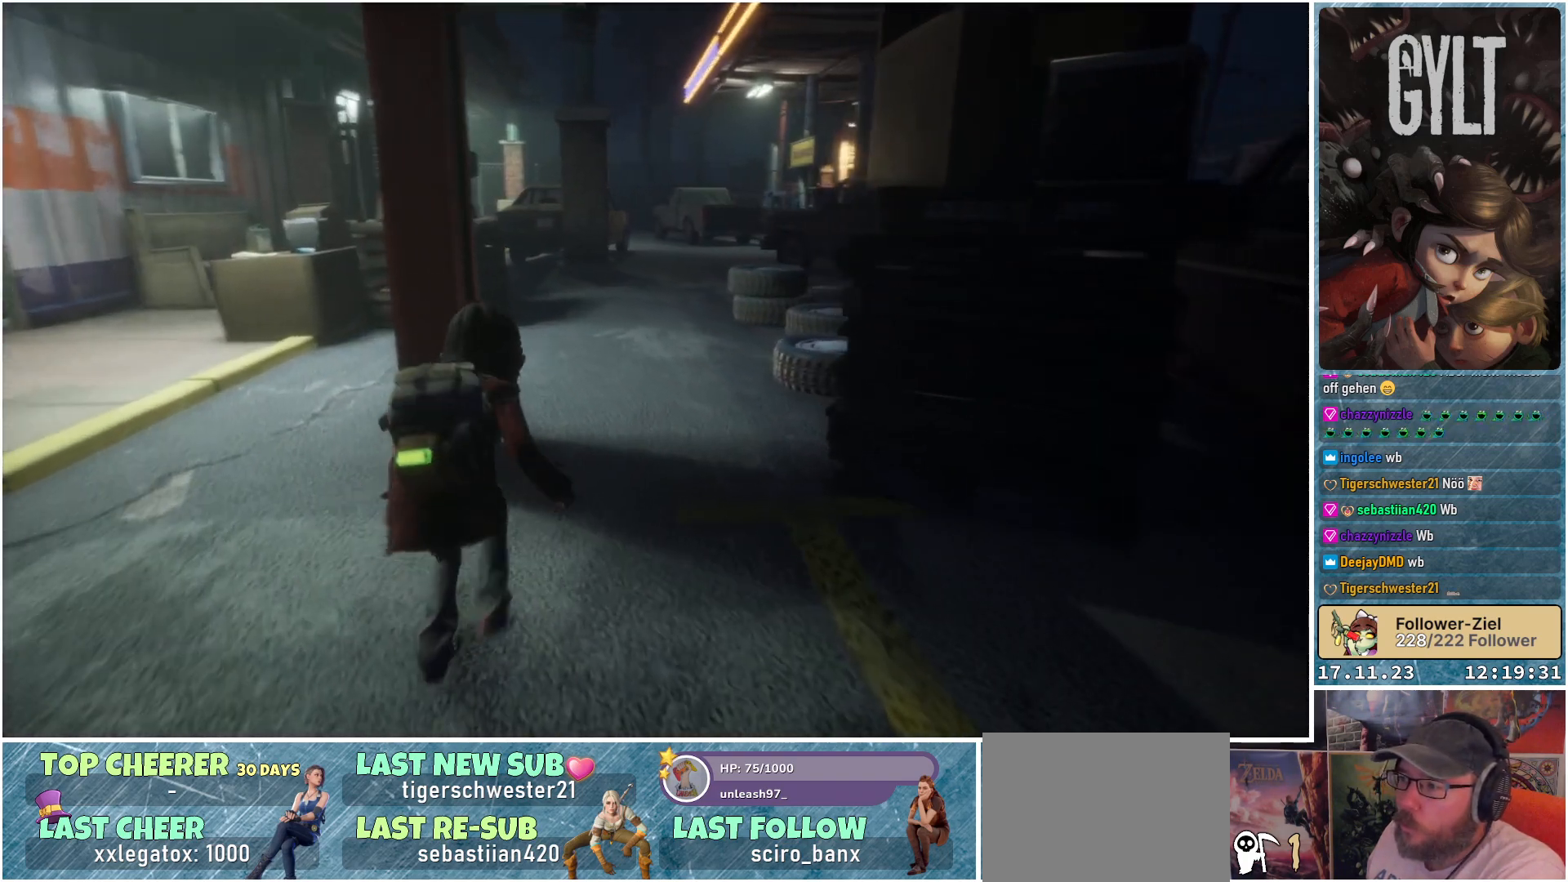
{"buttons": [], "left_stick": "up", "right_stick": "center", "events": []}
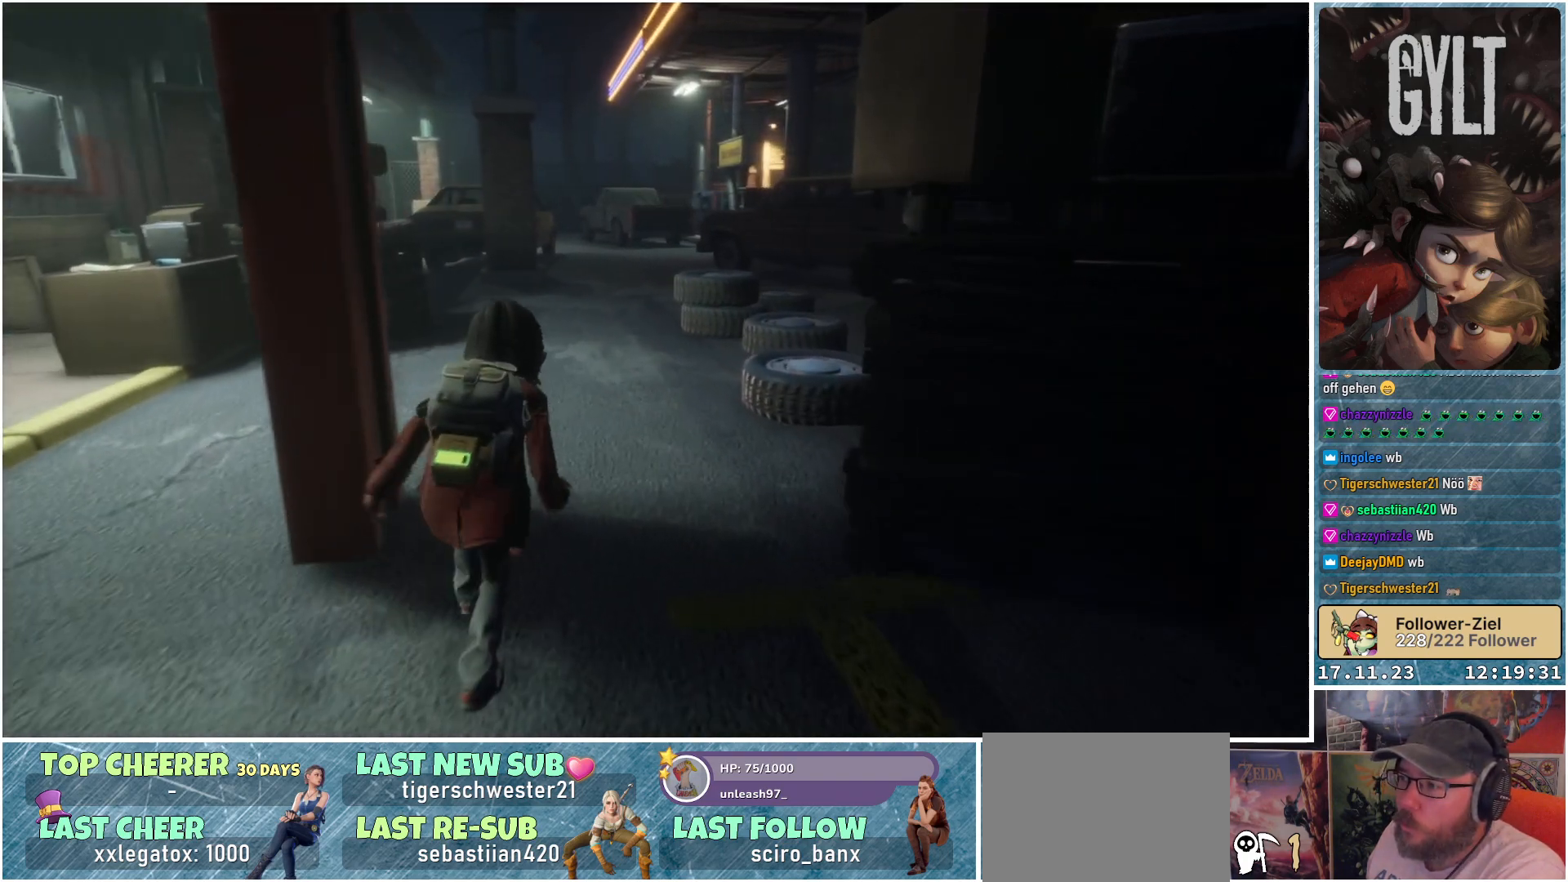
{"buttons": [], "left_stick": "up", "right_stick": "center", "events": []}
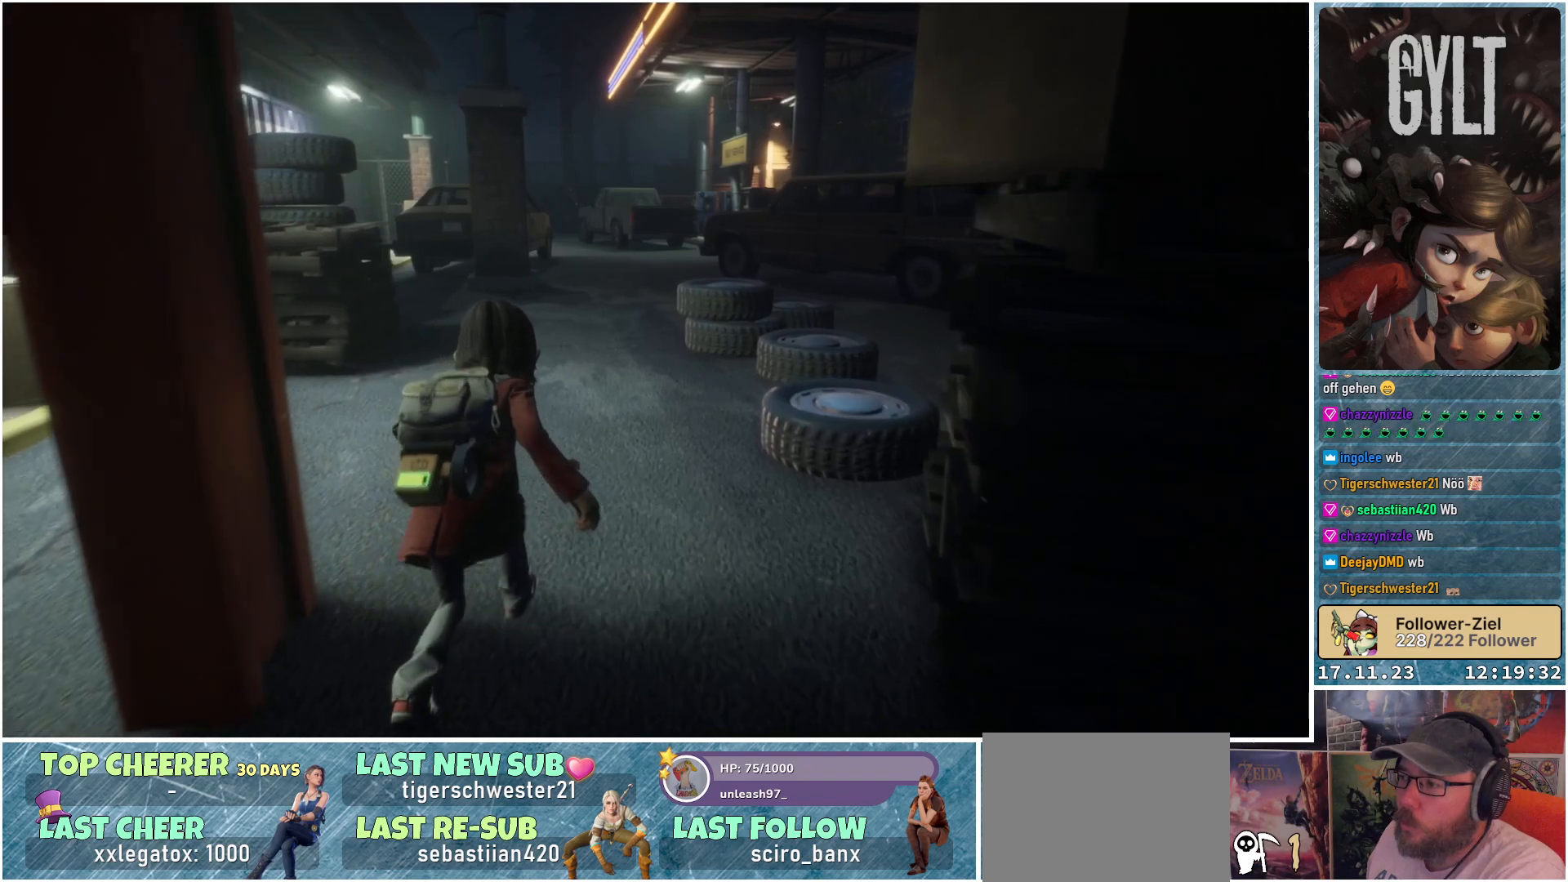
{"buttons": [], "left_stick": "up", "right_stick": "left", "events": [[333, "right_stick", "left"]]}
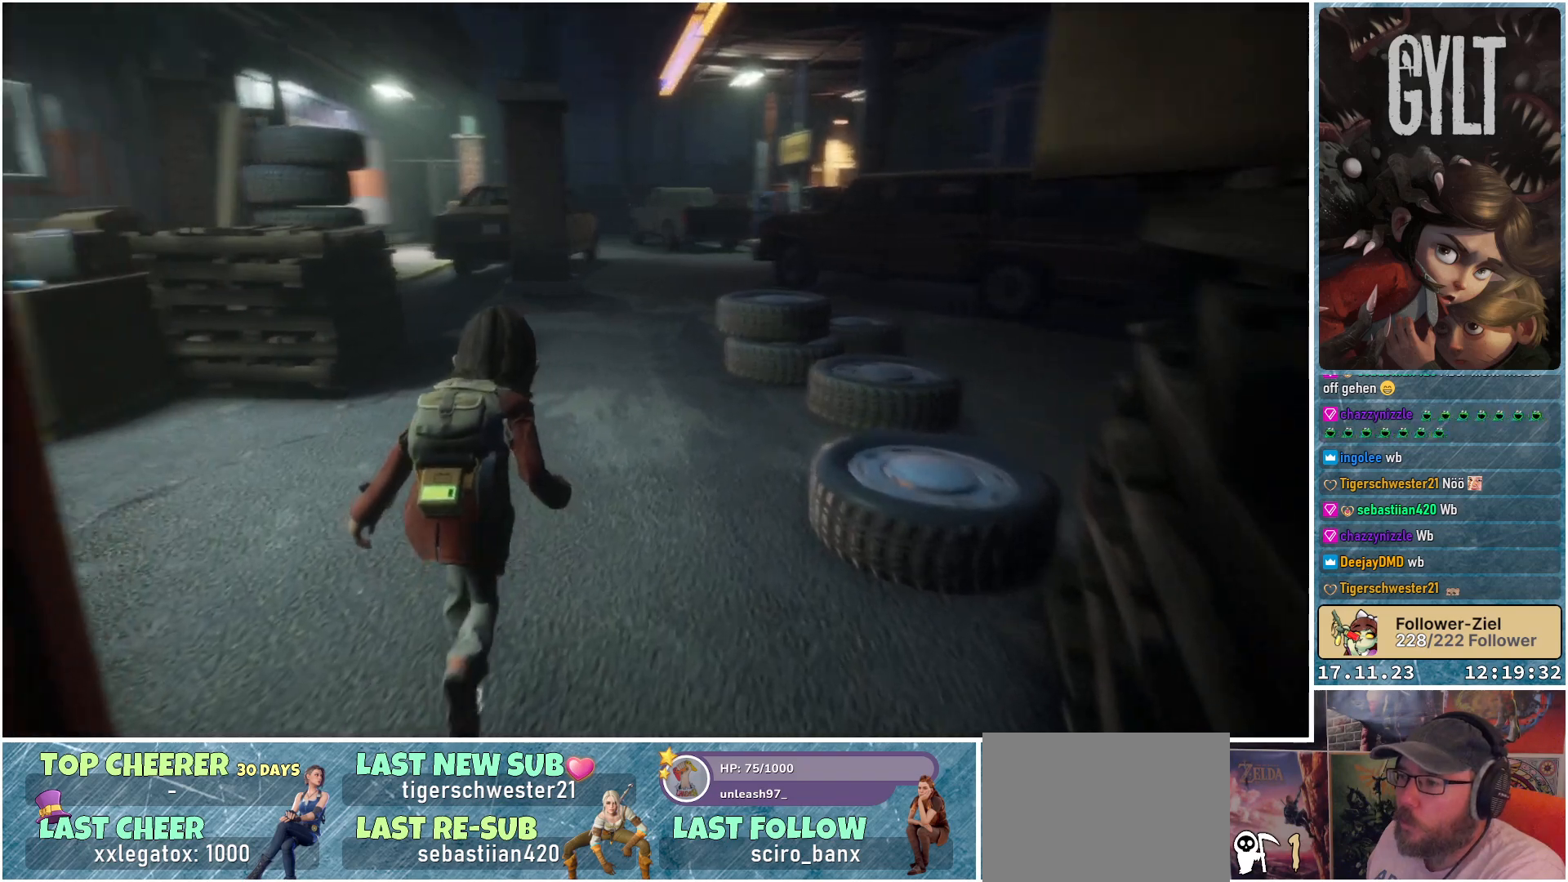
{"buttons": [], "left_stick": "up-left", "right_stick": "center", "events": [[100, "left_stick", "up-left"], [233, "right_stick", "center"]]}
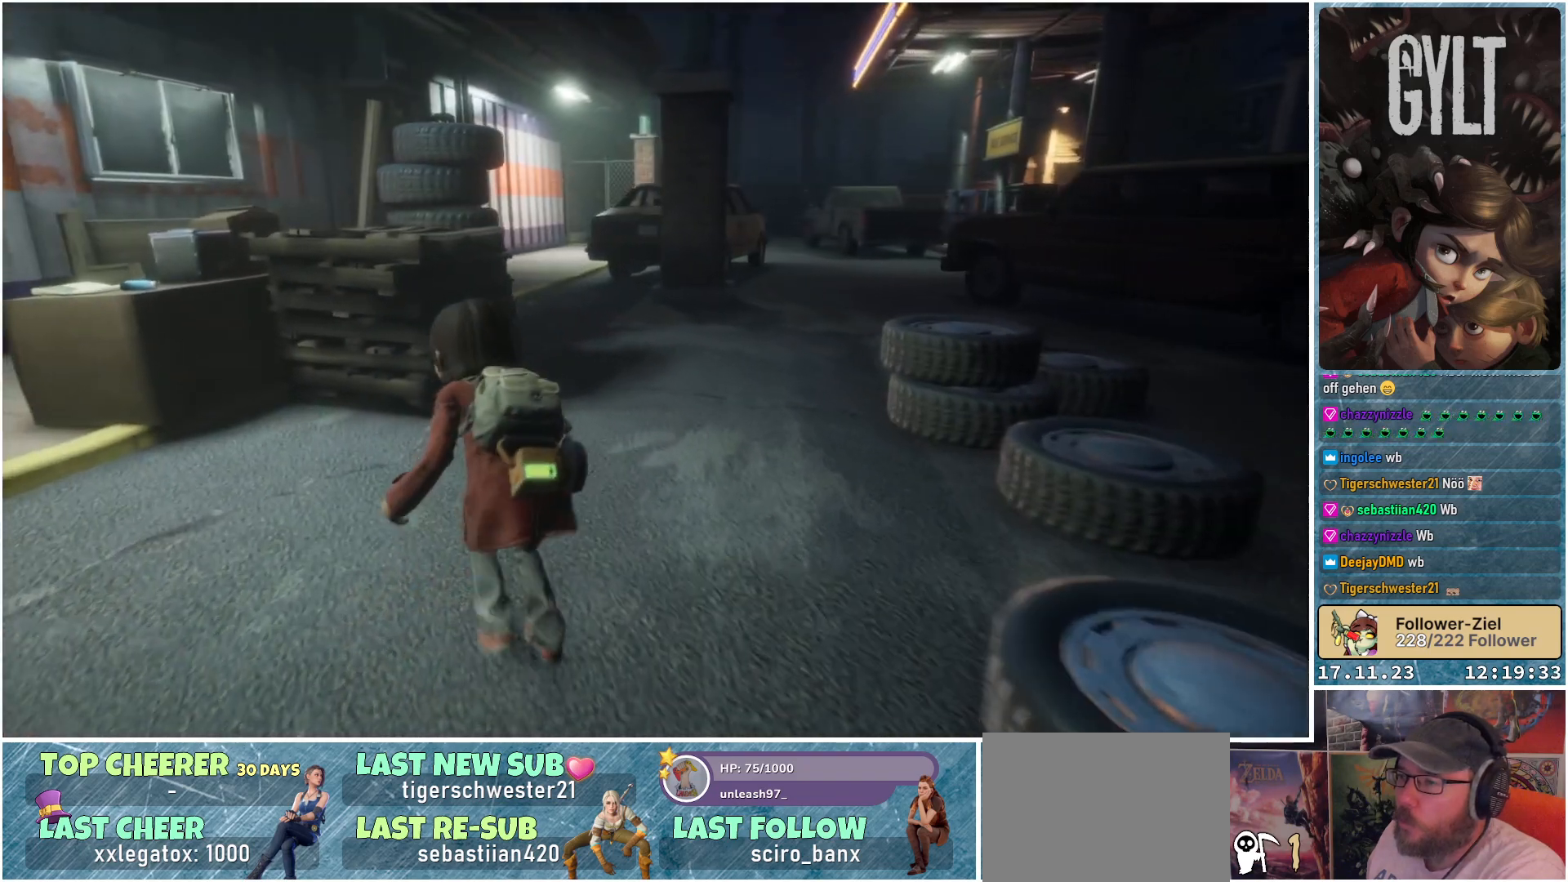
{"buttons": [], "left_stick": "up-left", "right_stick": "center", "events": []}
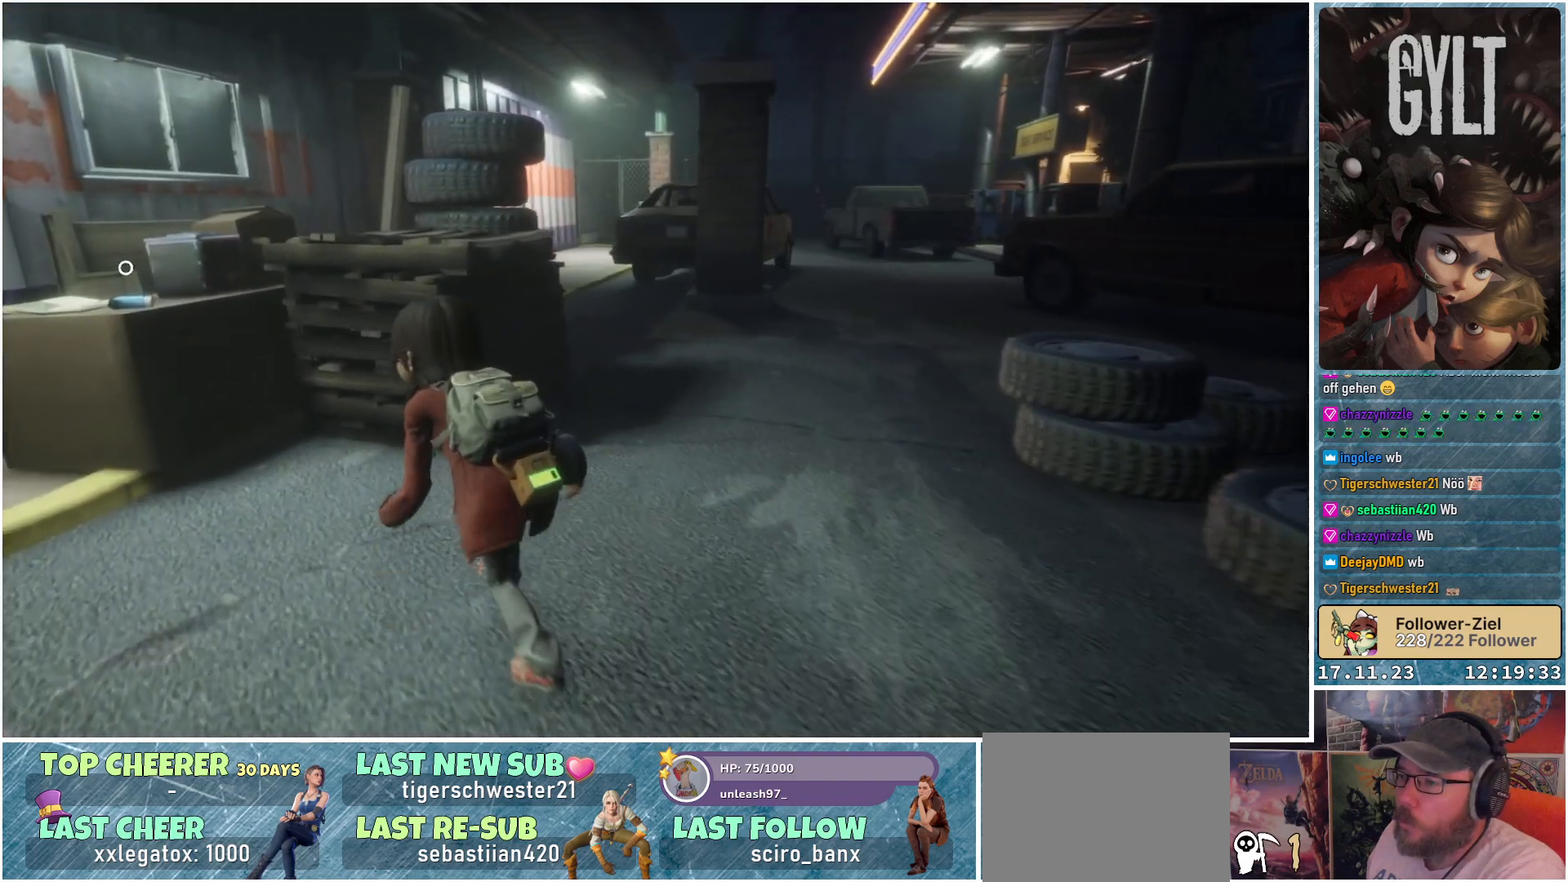
{"buttons": [], "left_stick": "up-left", "right_stick": "center", "events": []}
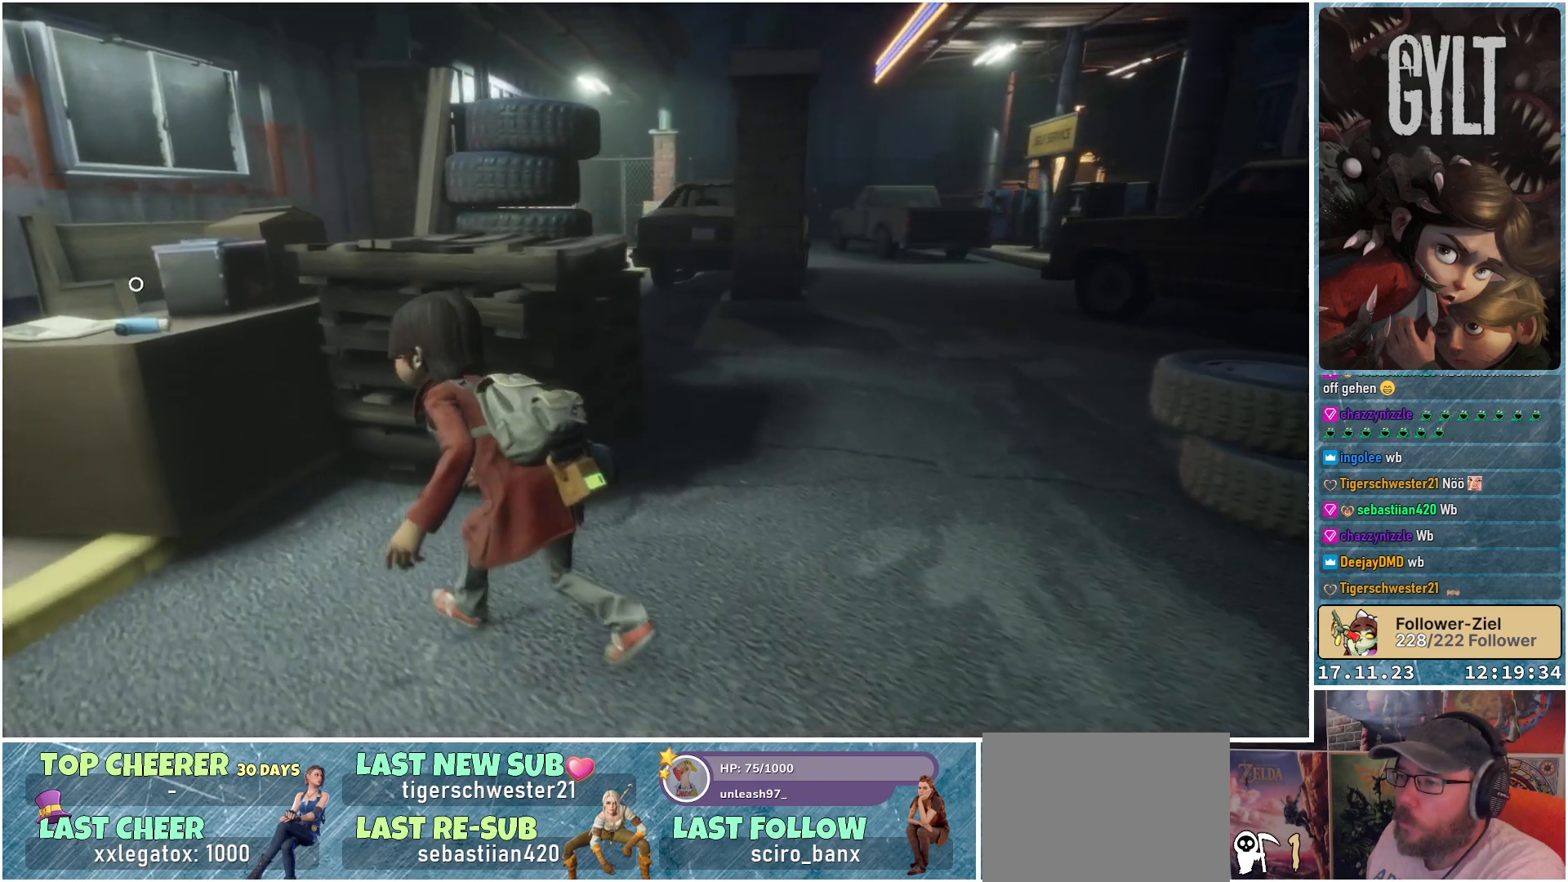
{"buttons": [], "left_stick": "center", "right_stick": "center", "events": [[400, "left_stick", "center"]]}
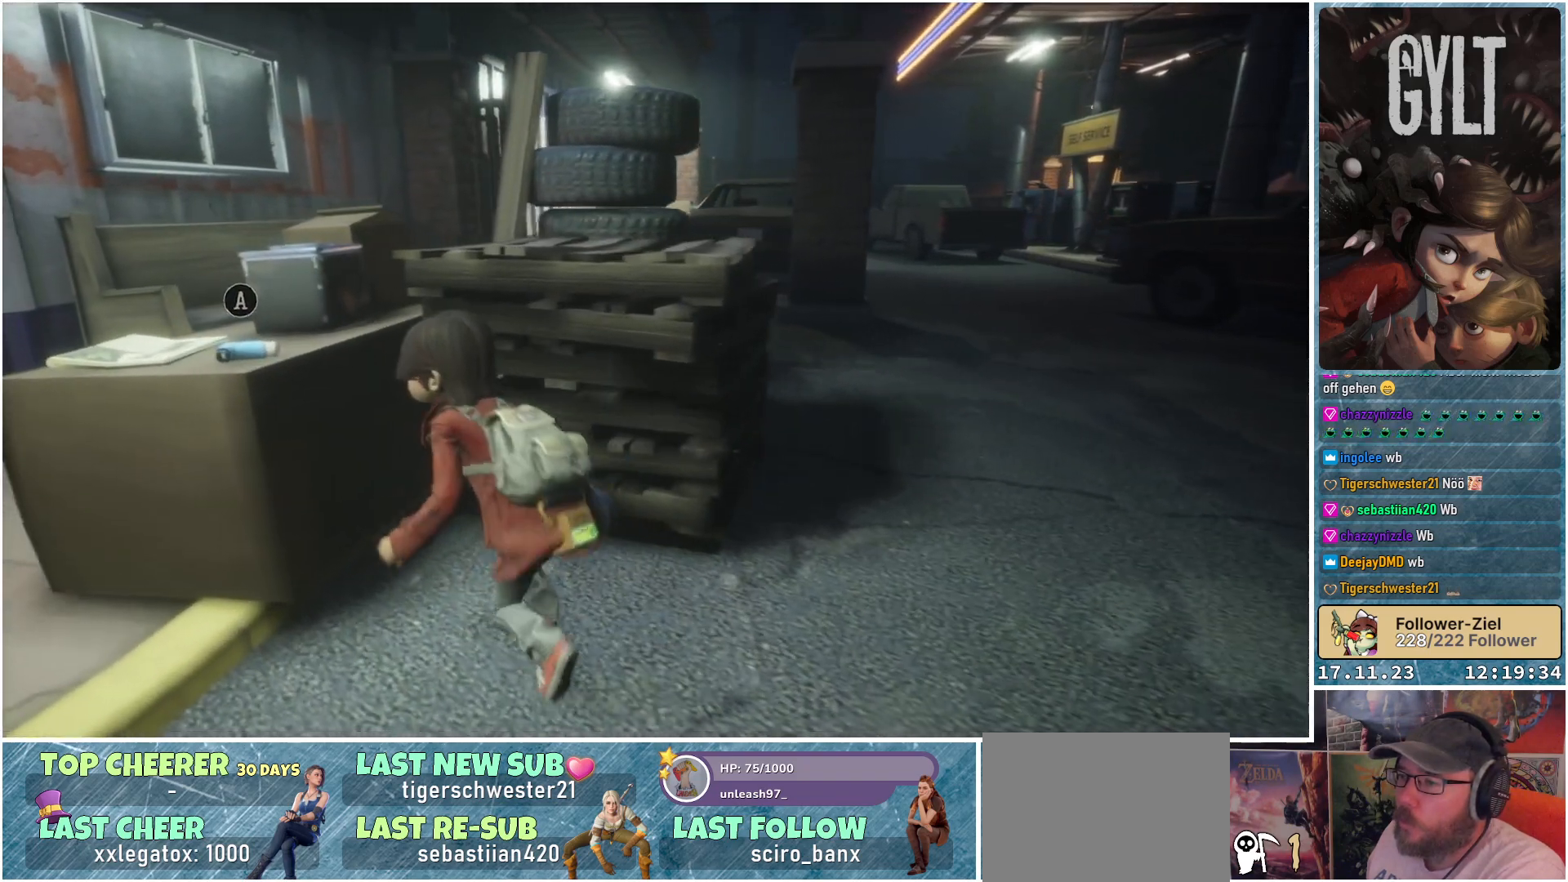
{"buttons": [], "left_stick": "right", "right_stick": "right", "events": [[117, "left_stick", "right"], [267, "right_stick", "right"]]}
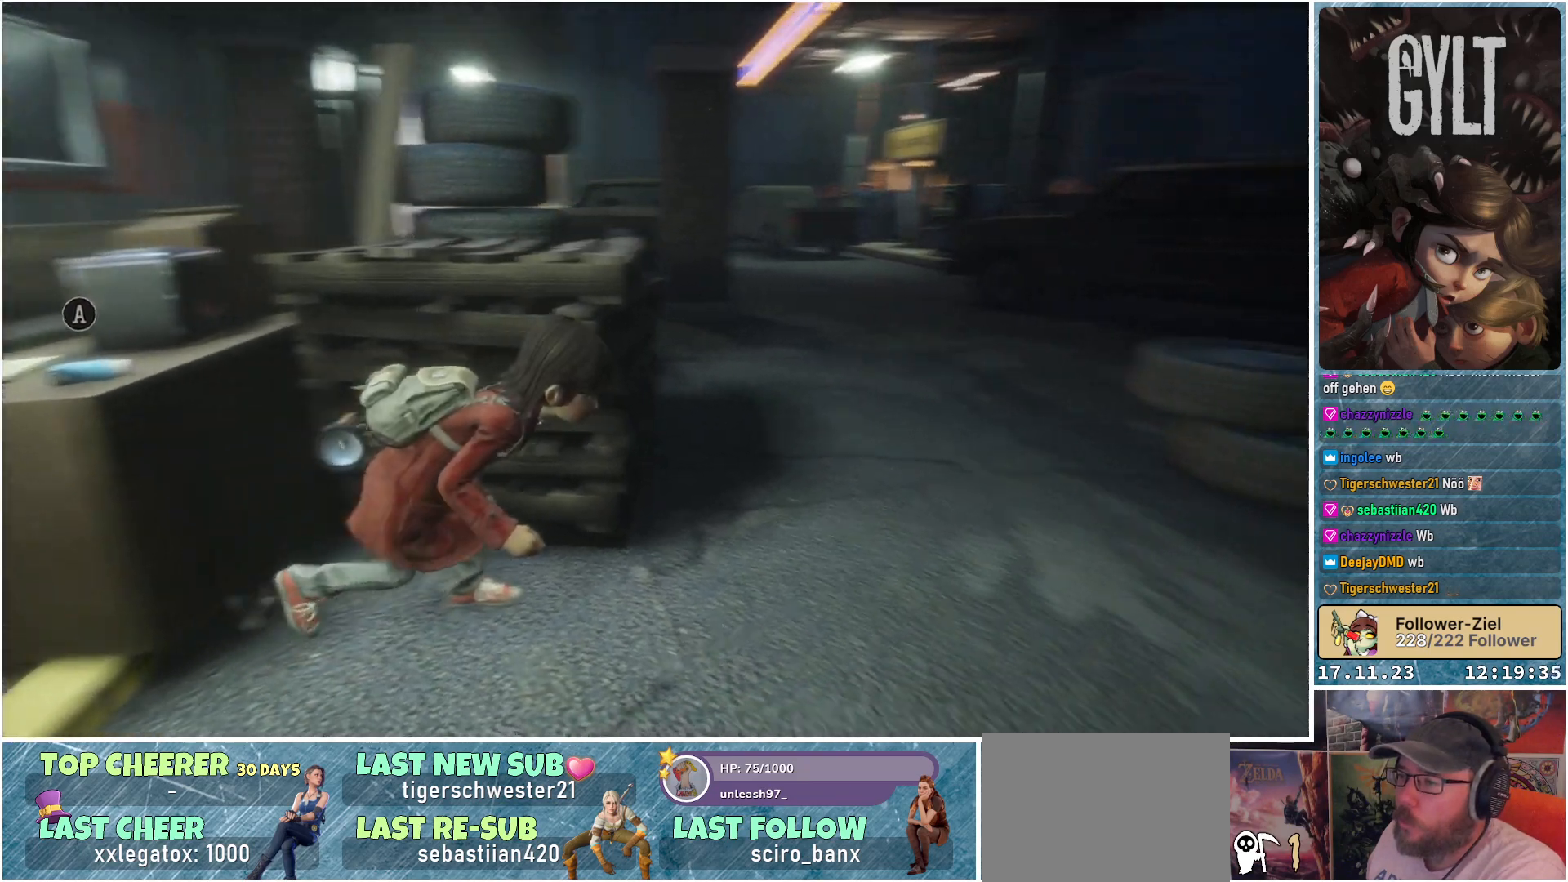
{"buttons": [], "left_stick": "up", "right_stick": "center", "events": [[67, "left_stick", "up-right"], [283, "left_stick", "up"], [350, "right_stick", "center"]]}
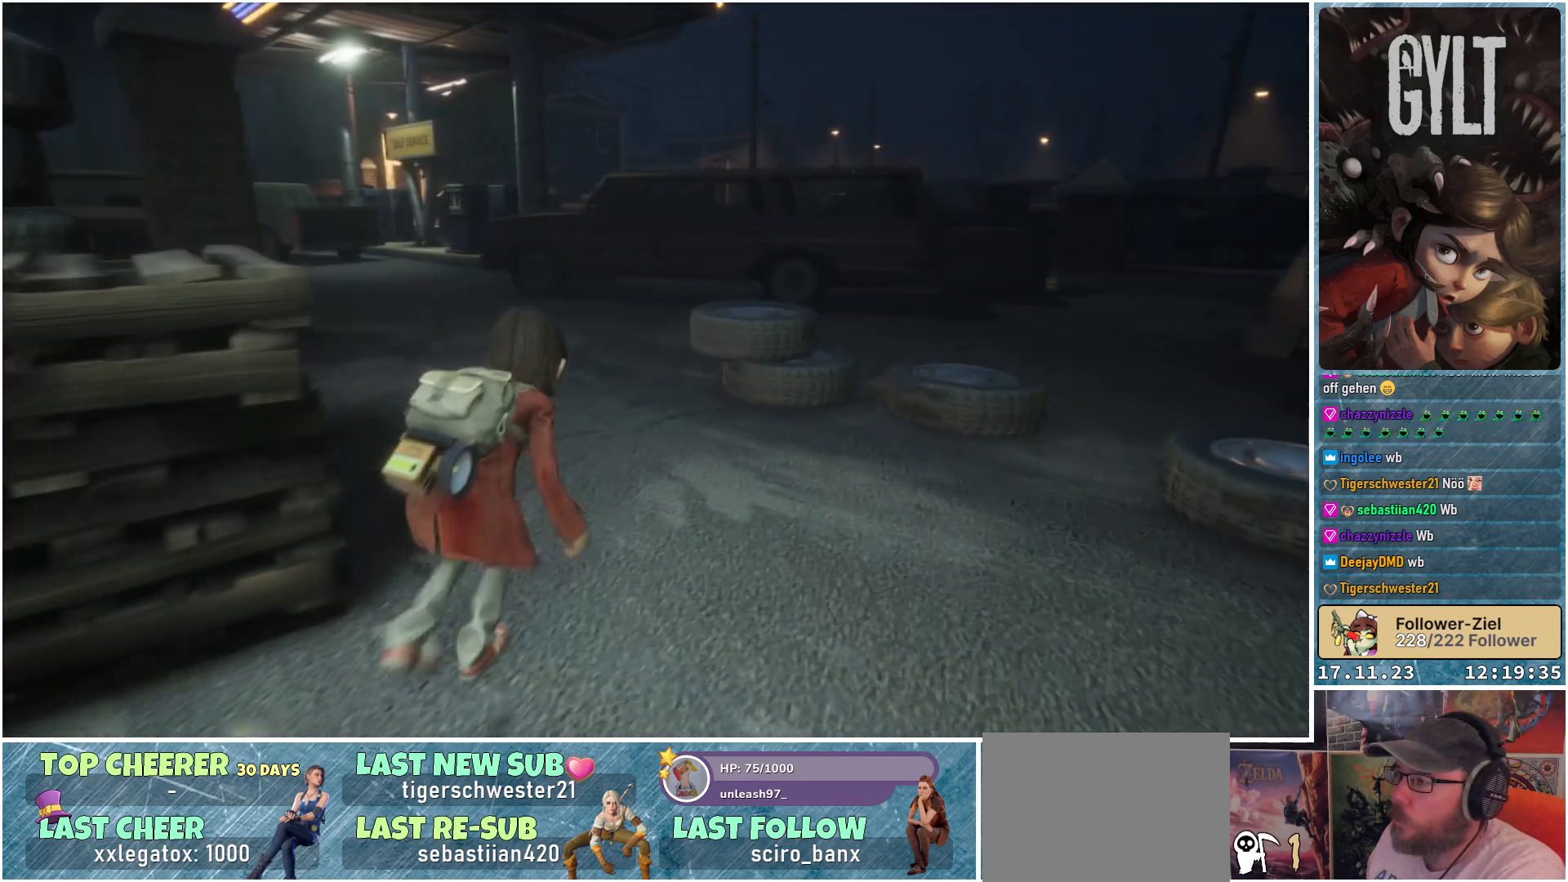
{"buttons": [], "left_stick": "up", "right_stick": "left", "events": [[500, "right_stick", "left"]]}
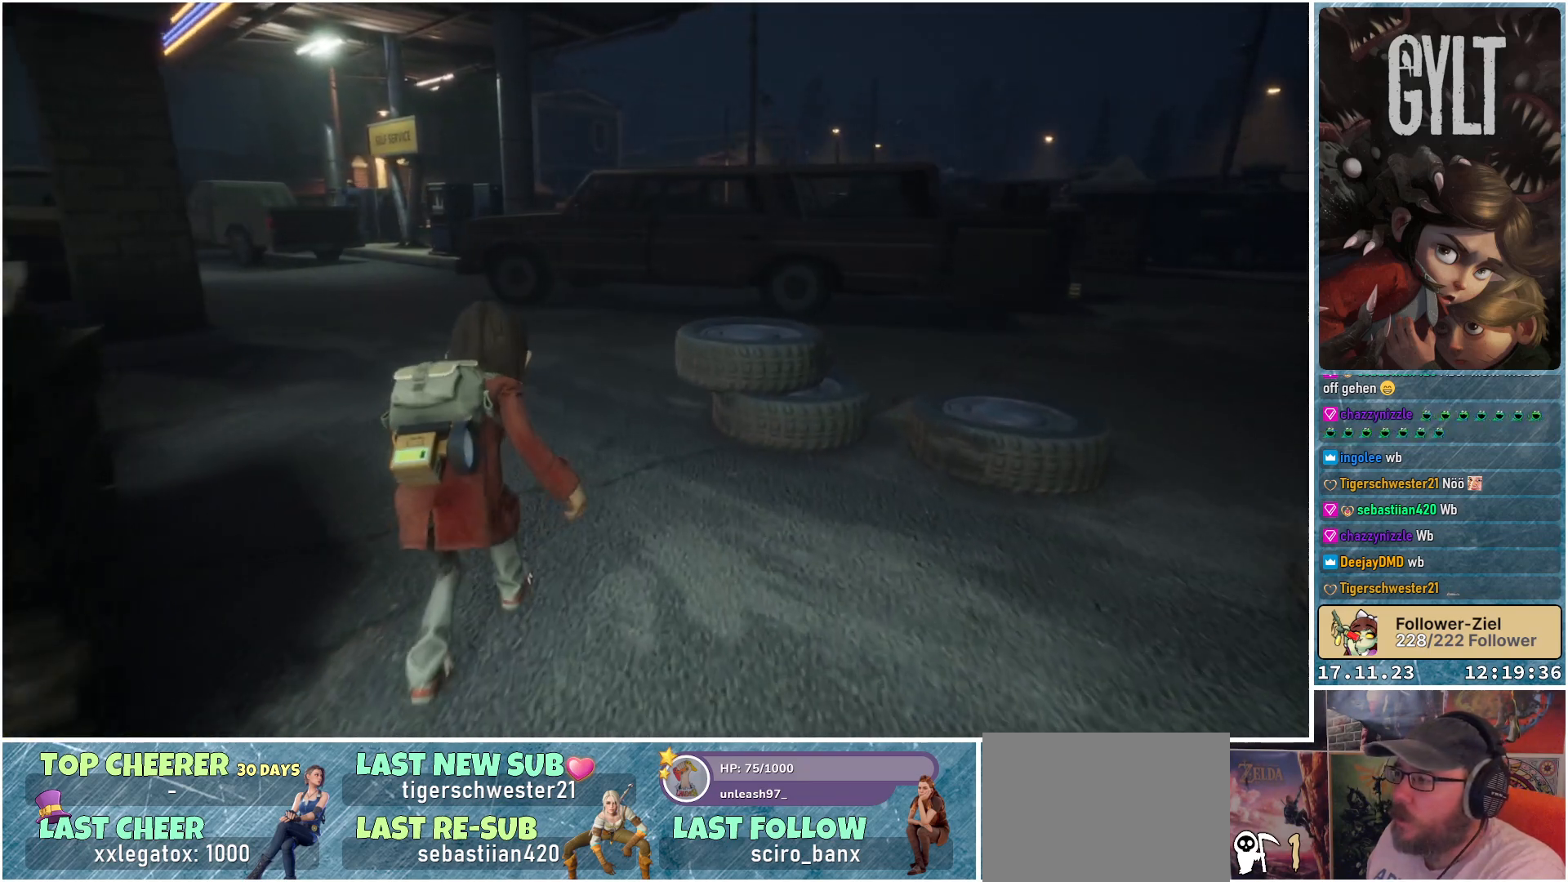
{"buttons": [], "left_stick": "up", "right_stick": "center", "events": [[383, "right_stick", "center"]]}
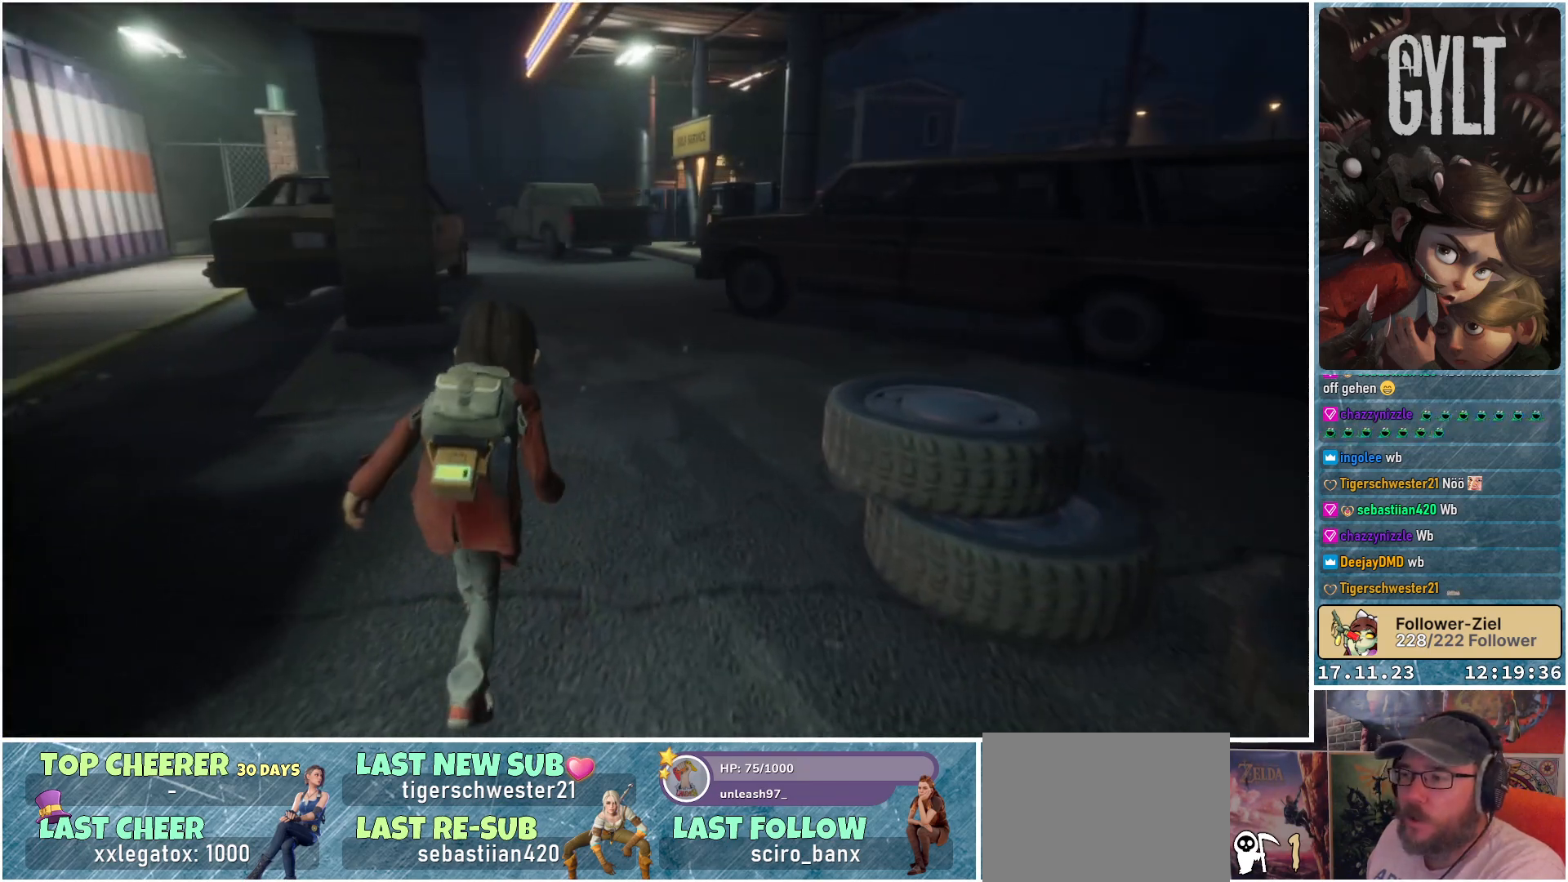
{"buttons": [], "left_stick": "up-right", "right_stick": "center", "events": [[117, "right_stick", "left"], [250, "left_stick", "up-right"], [467, "right_stick", "center"]]}
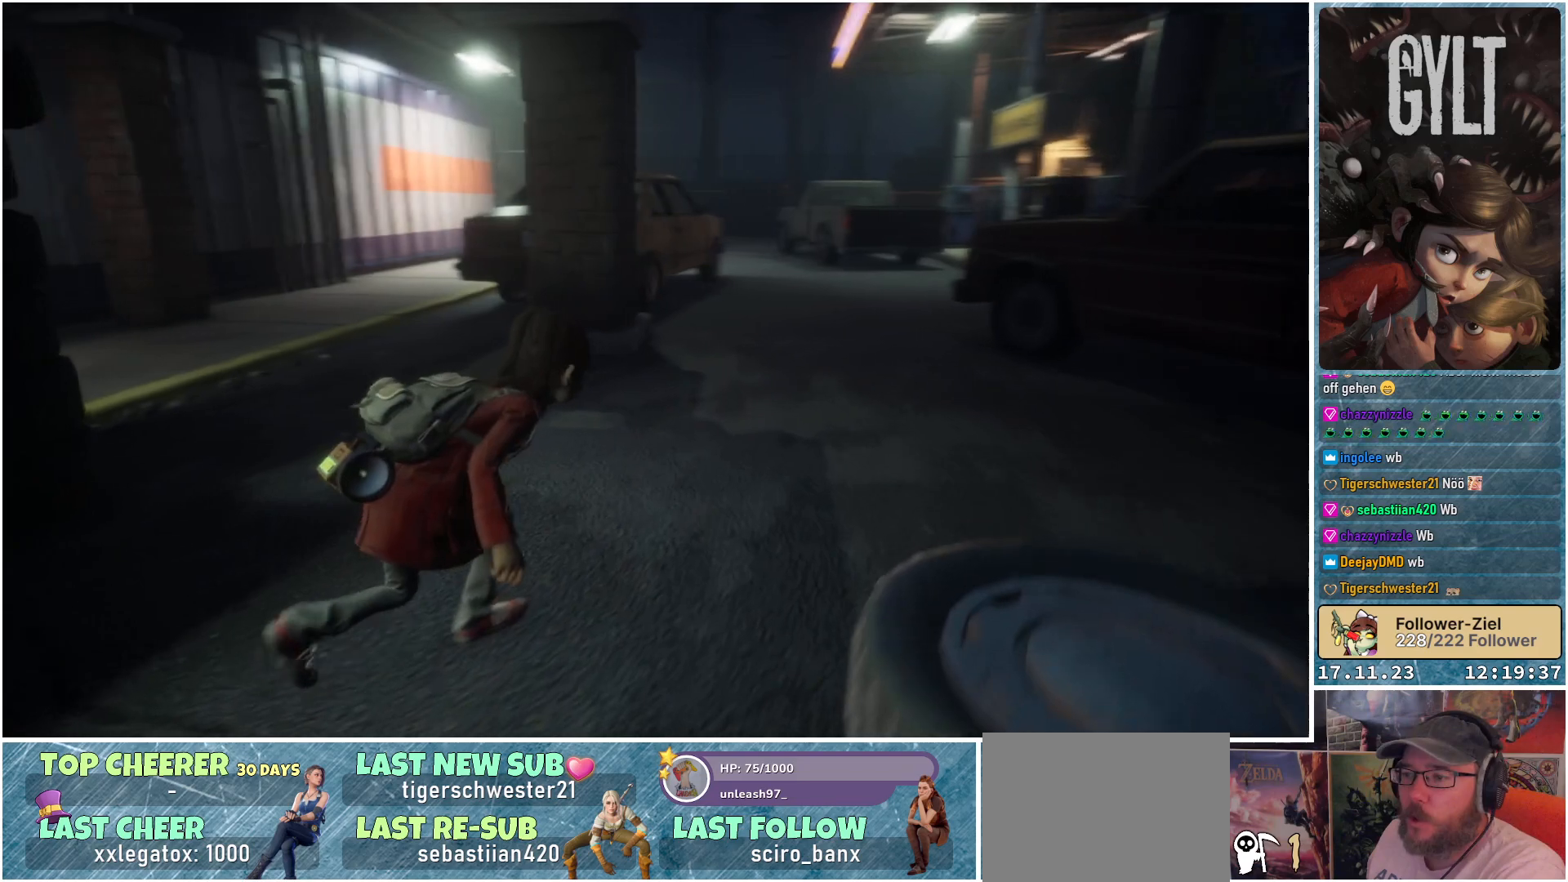
{"buttons": [], "left_stick": "up-right", "right_stick": "right", "events": [[367, "right_stick", "right"]]}
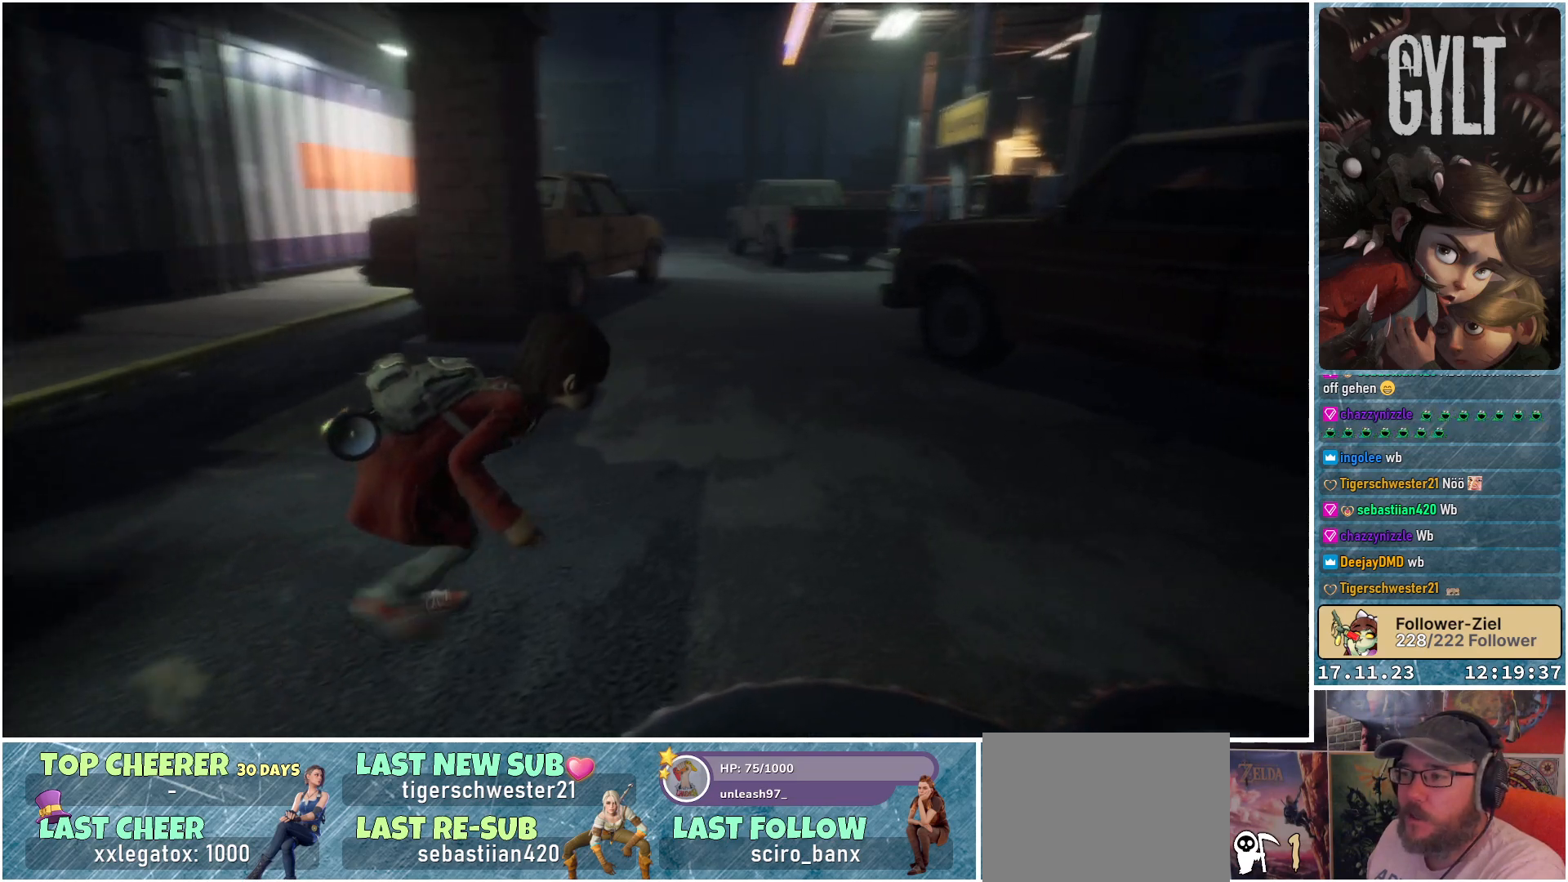
{"buttons": [], "left_stick": "up-right", "right_stick": "center", "events": [[183, "right_stick", "center"]]}
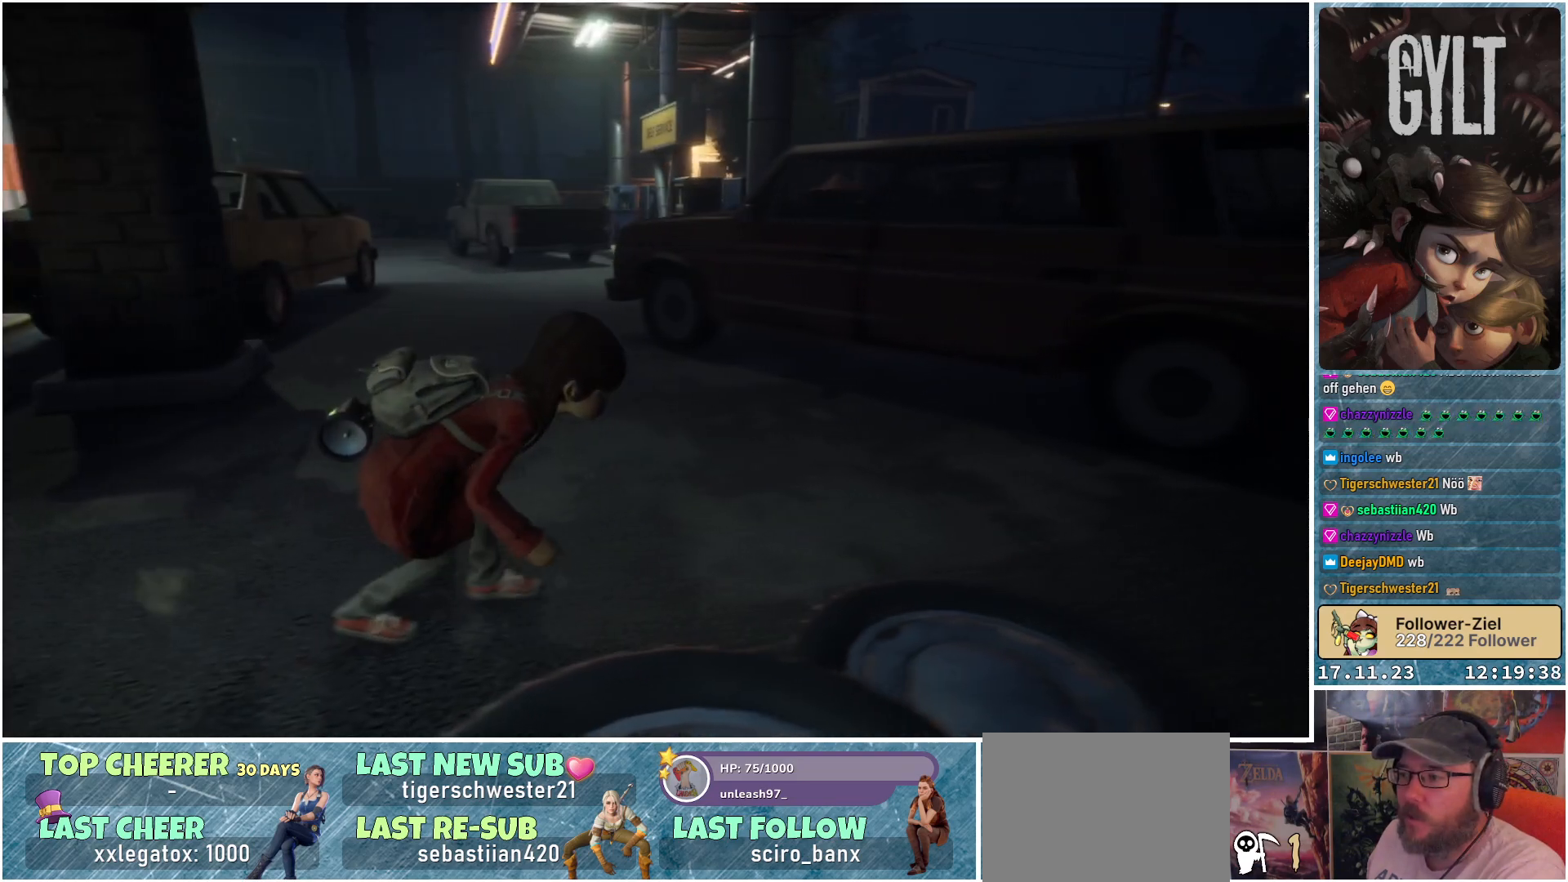
{"buttons": [], "left_stick": "up-right", "right_stick": "right", "events": [[117, "right_stick", "right"]]}
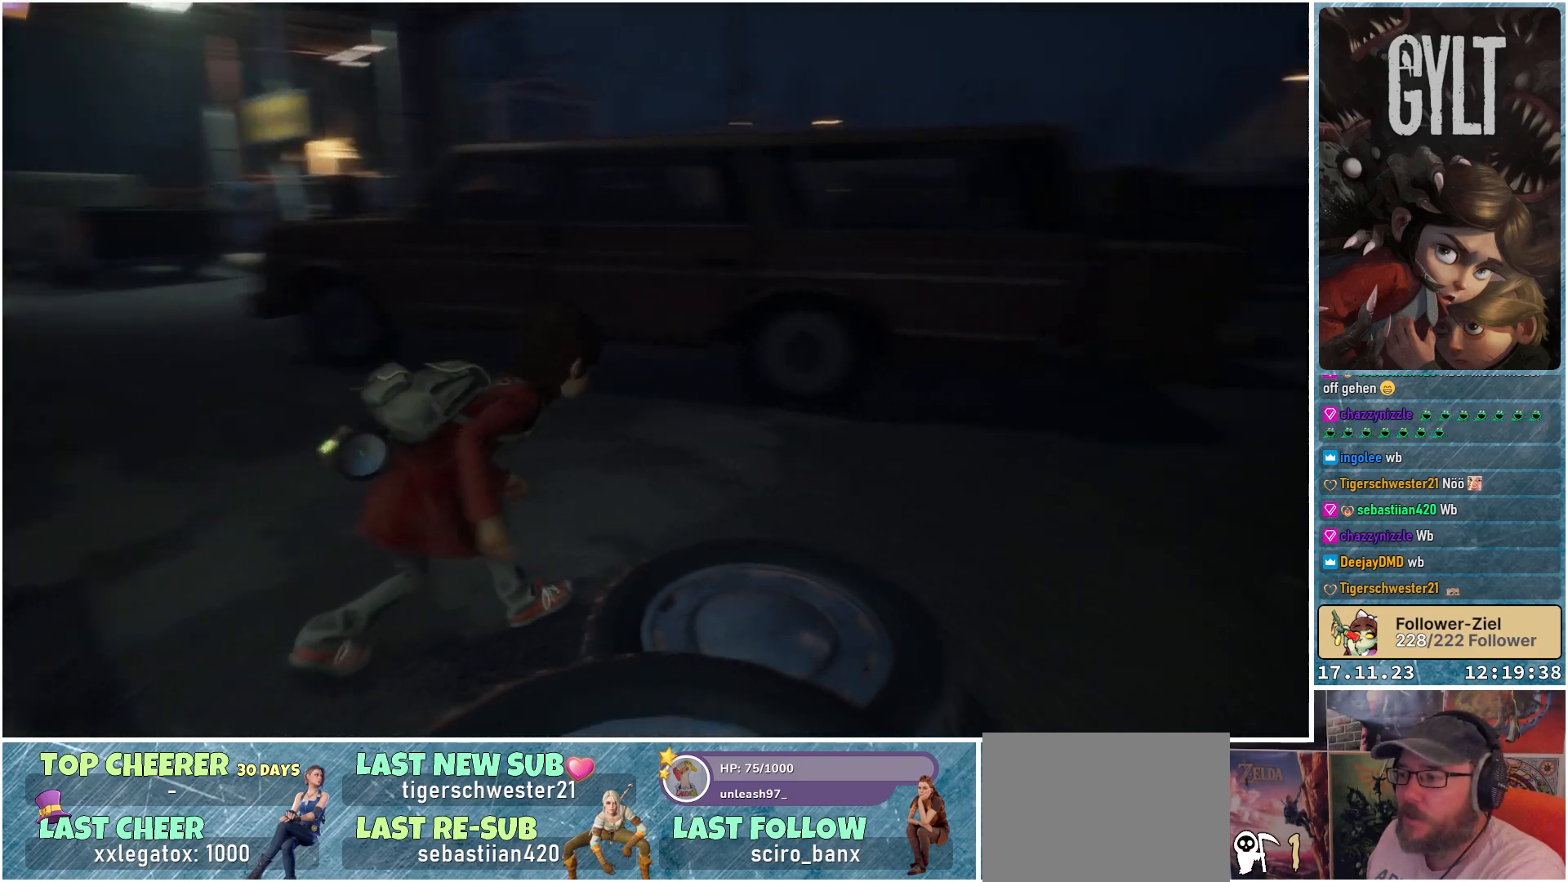
{"buttons": [], "left_stick": "up-right", "right_stick": "right", "events": [[300, "right_stick", "center"], [483, "right_stick", "right"]]}
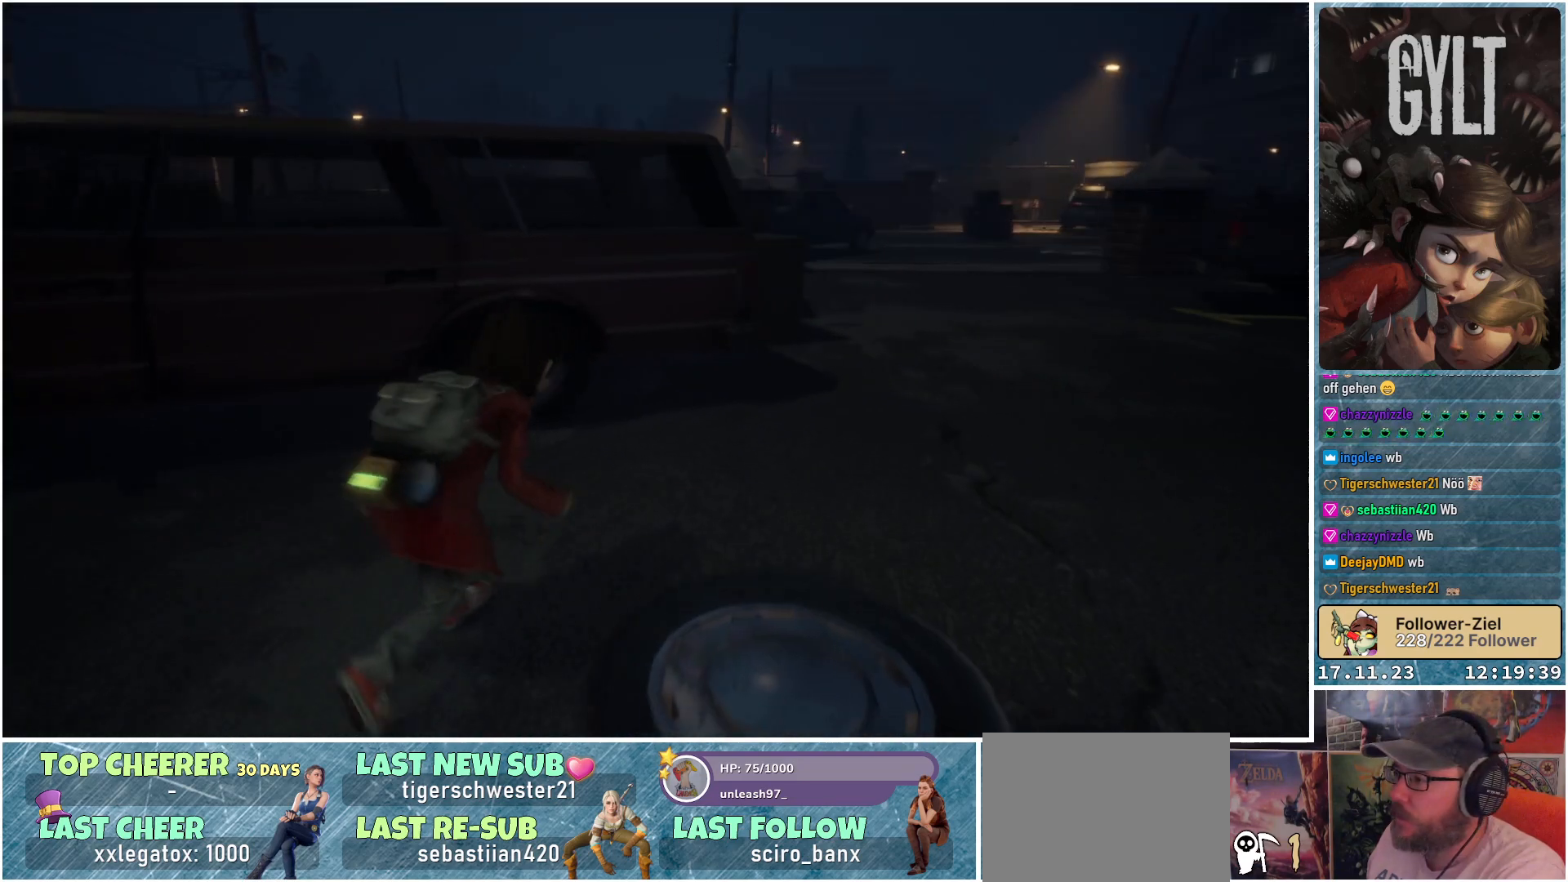
{"buttons": [], "left_stick": "up-right", "right_stick": "center", "events": [[217, "right_stick", "center"]]}
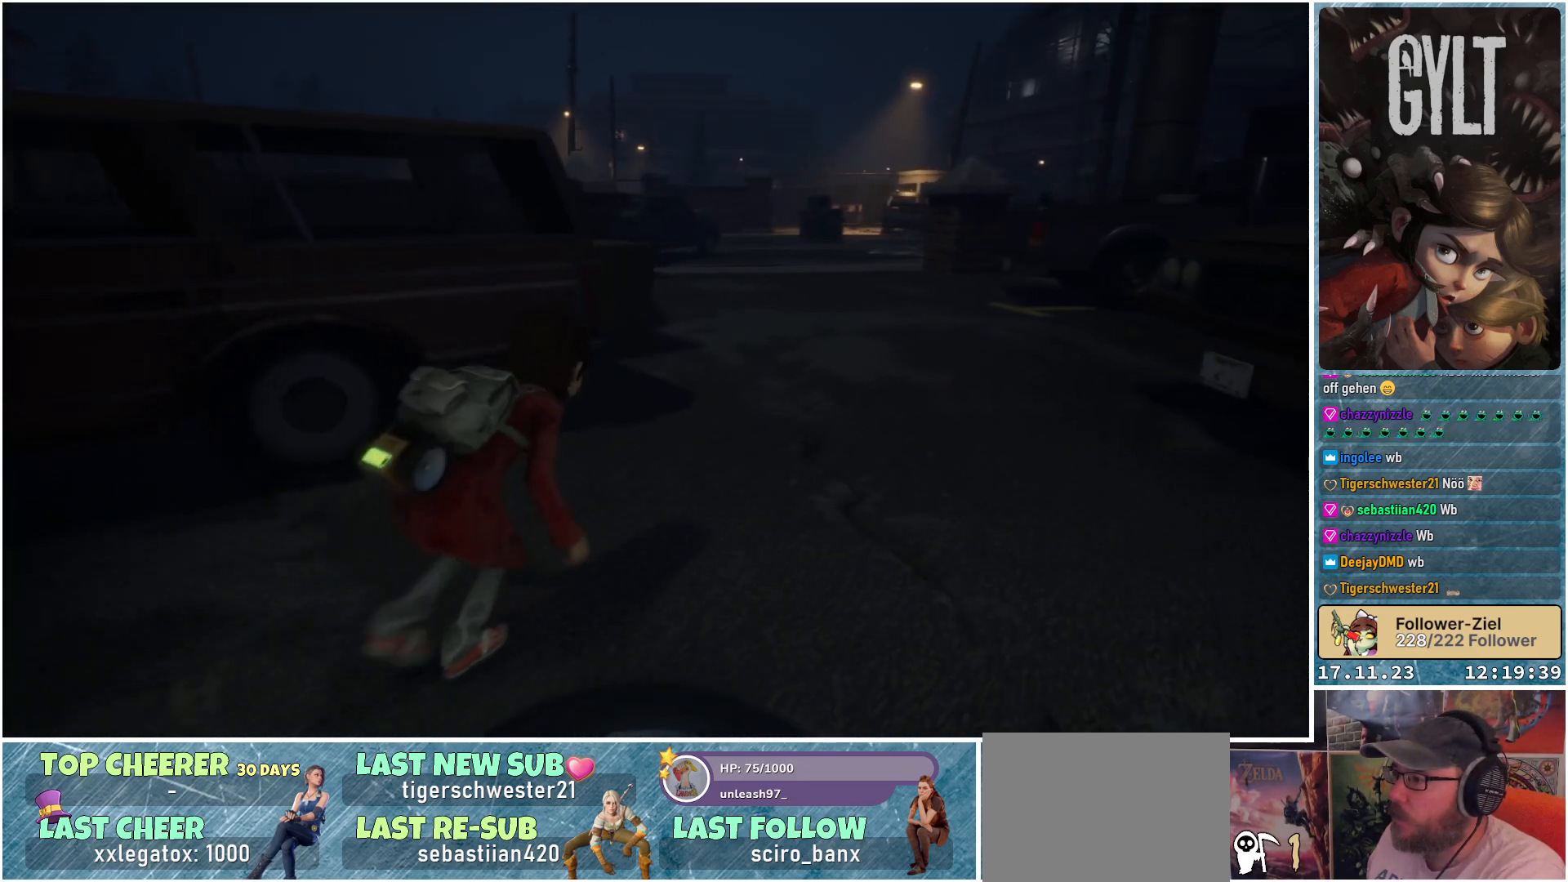
{"buttons": [], "left_stick": "up-right", "right_stick": "left", "events": [[450, "right_stick", "left"]]}
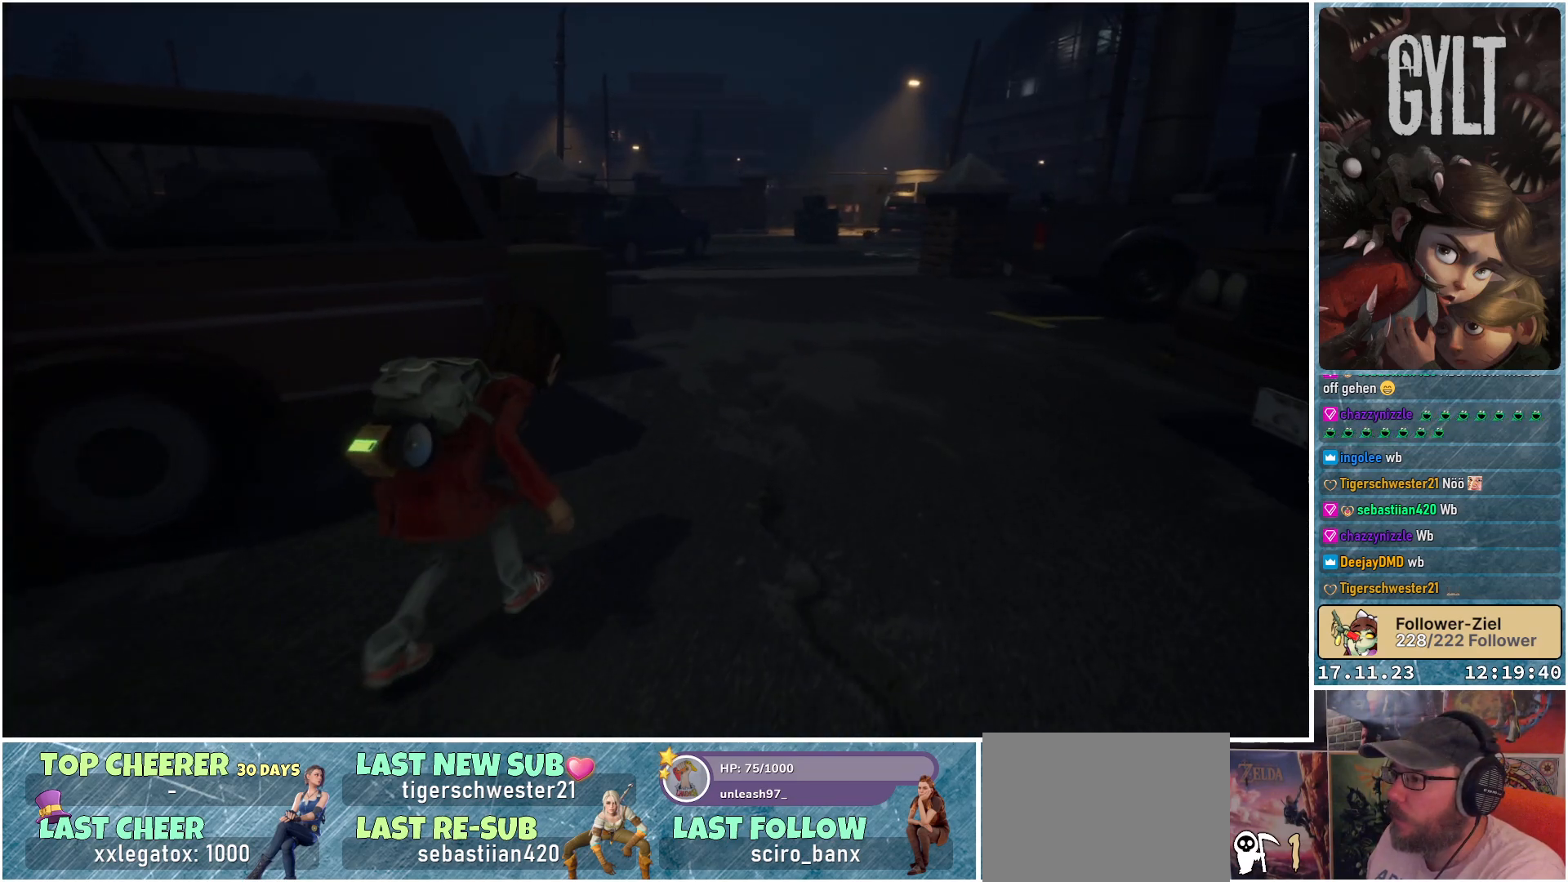
{"buttons": [], "left_stick": "up-right", "right_stick": "left", "events": []}